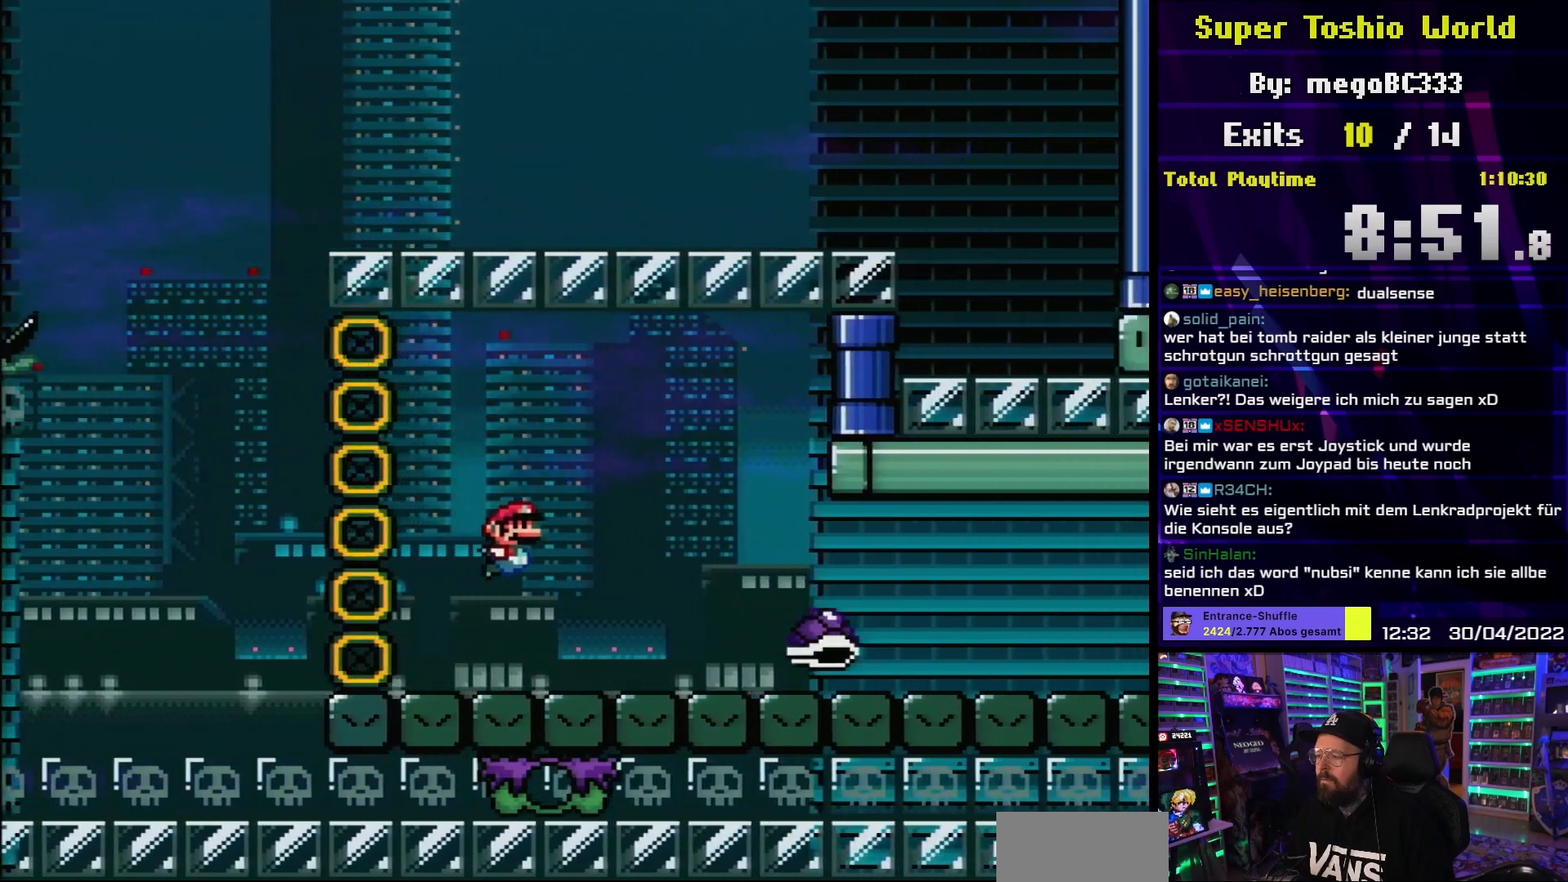
Gameplay with a controller (Nintendo layout); each line is a JSON object with the inputs held at the frame after it. "events" lists button and stick changes between this image and that frame as [ms after this image, input, new state], when the widget could be followed in between. Not read: L3 R3.
{"buttons": ["Y", "DPAD_RIGHT"], "events": [[133, "B", "up"]]}
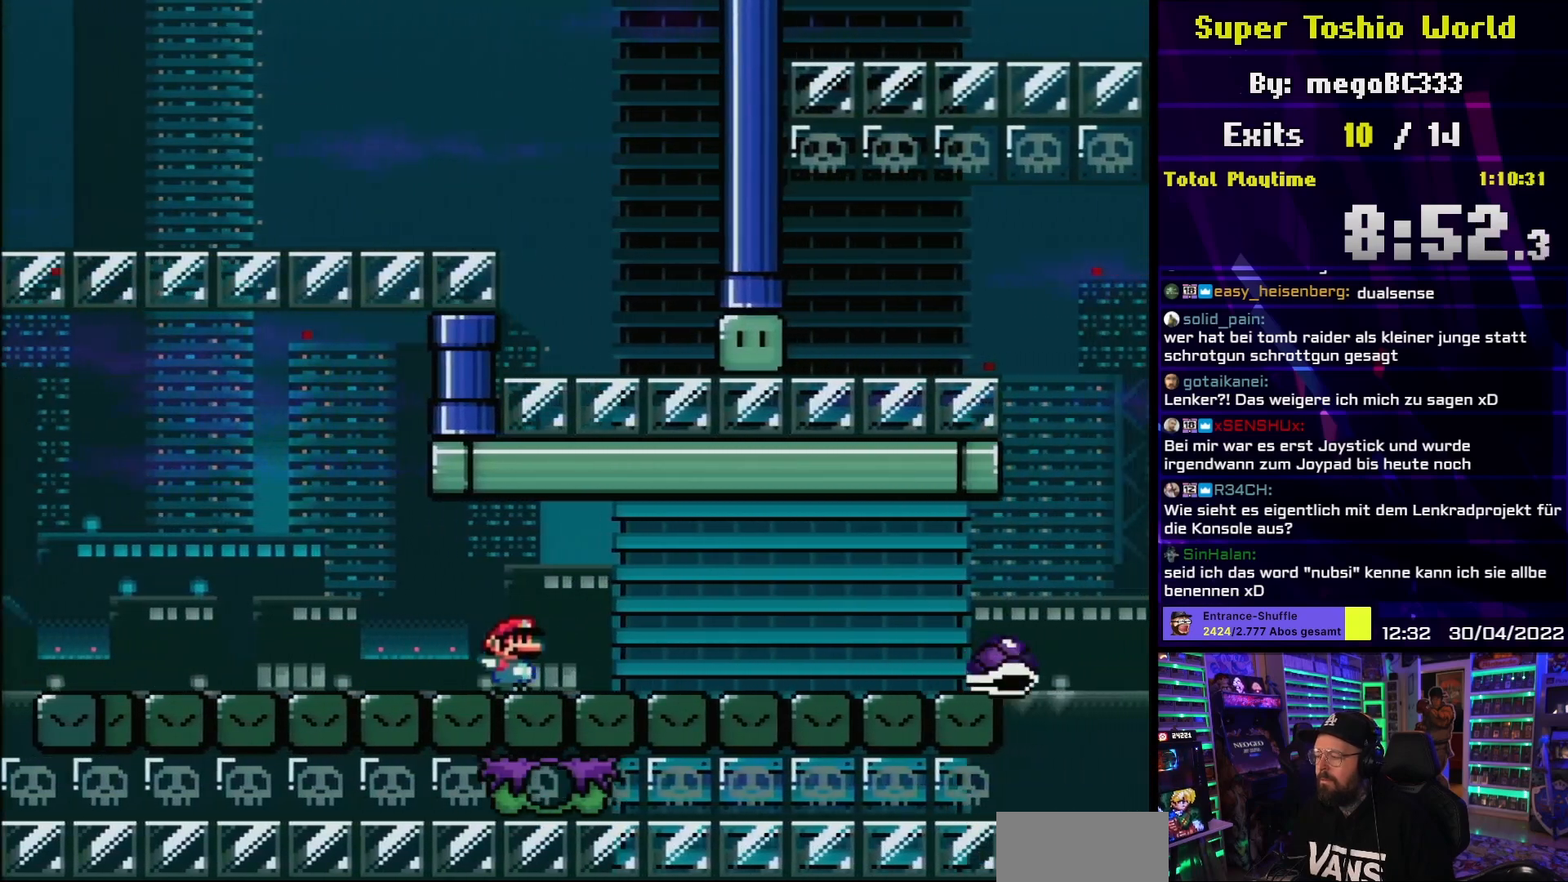
{"buttons": ["Y", "DPAD_RIGHT"], "events": [[350, "DPAD_LEFT", "down"], [350, "DPAD_RIGHT", "up"], [350, "Y", "up"], [367, "DPAD_LEFT", "up"], [367, "DPAD_RIGHT", "down"], [367, "Y", "down"]]}
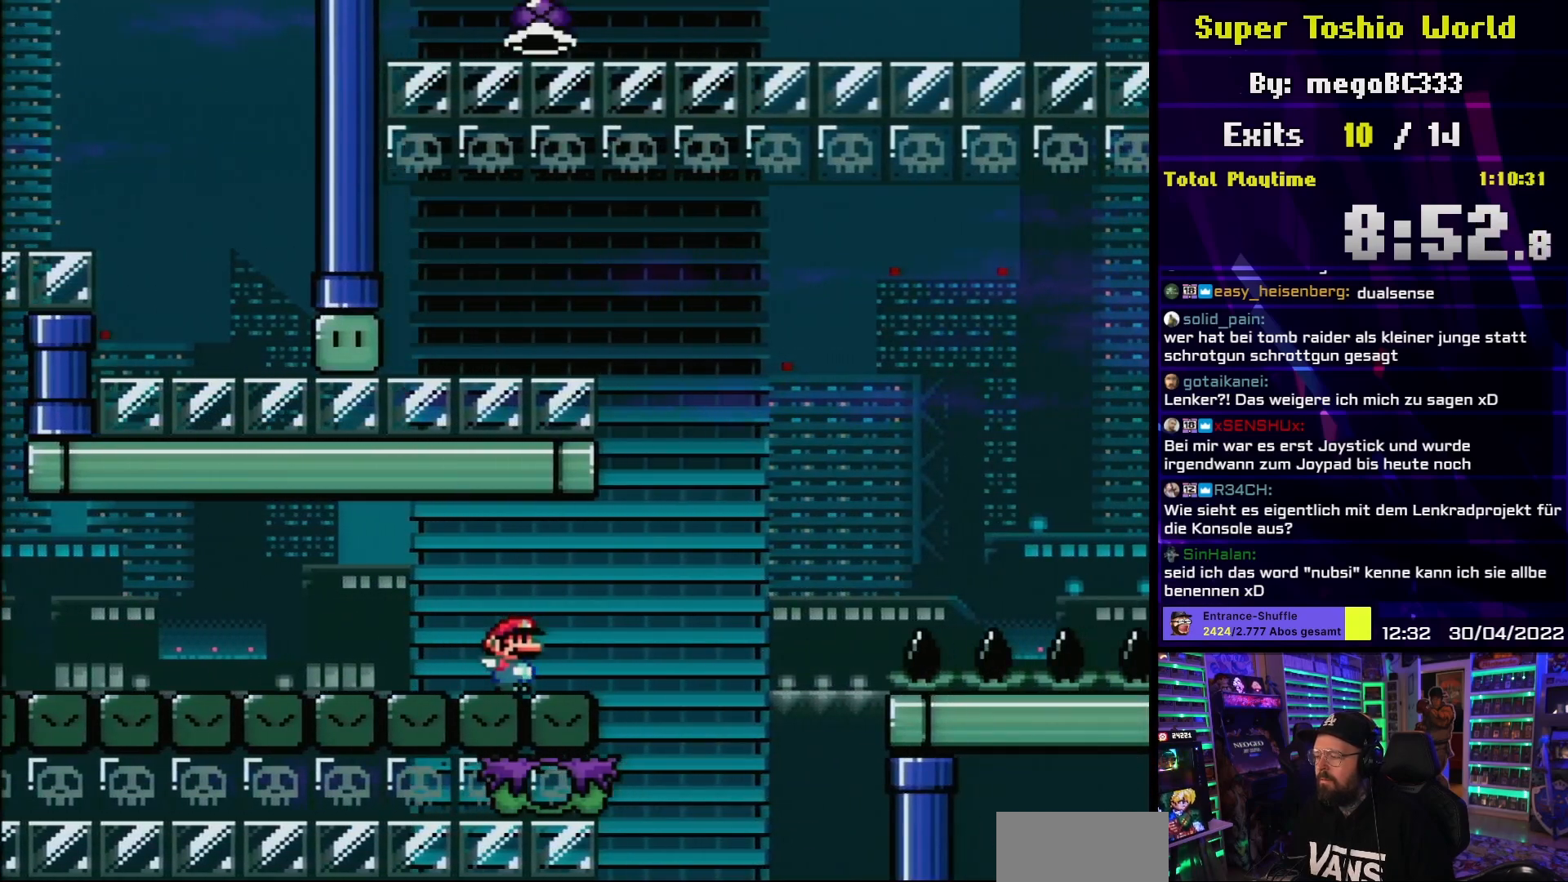
{"buttons": ["B", "Y", "DPAD_RIGHT"], "events": [[100, "B", "down"]]}
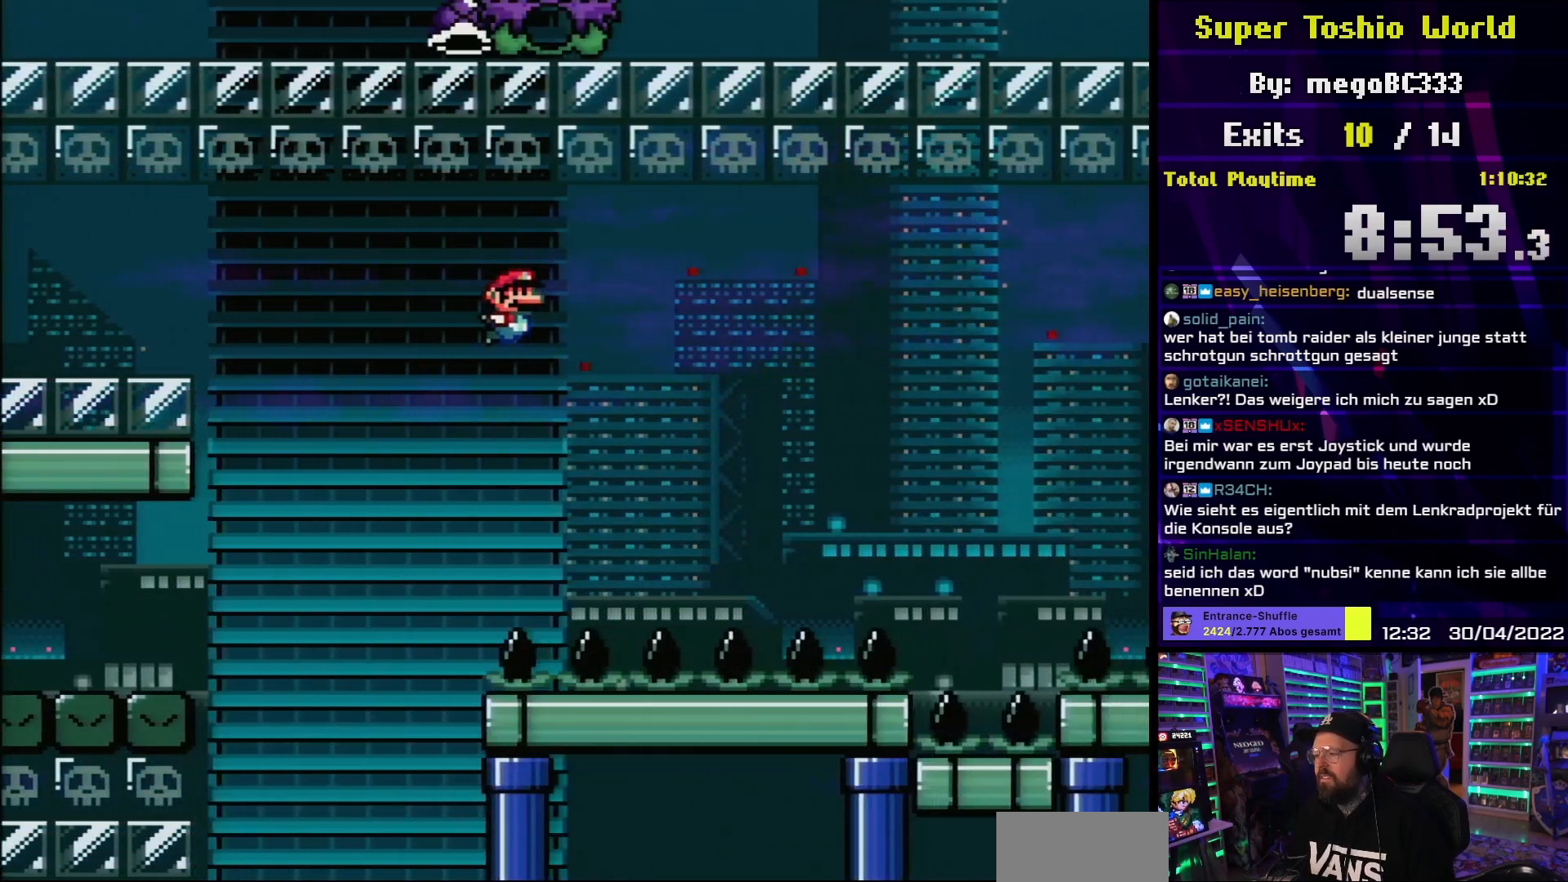
{"buttons": ["B", "Y", "DPAD_RIGHT"], "events": []}
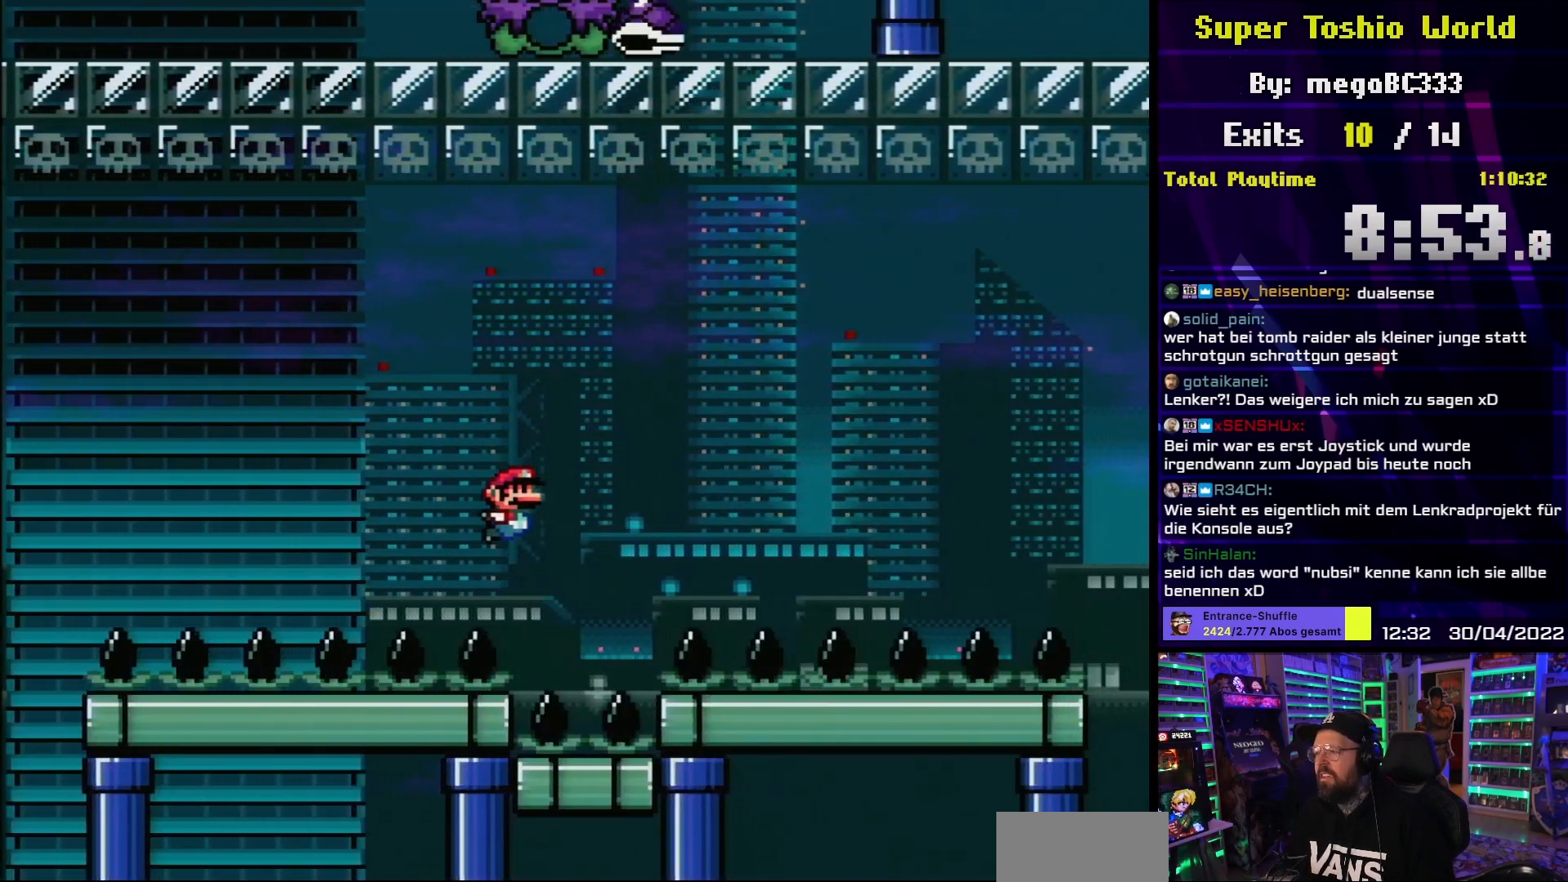
{"buttons": ["A"], "events": [[250, "B", "up"], [300, "Y", "up"], [333, "DPAD_RIGHT", "up"], [483, "A", "down"]]}
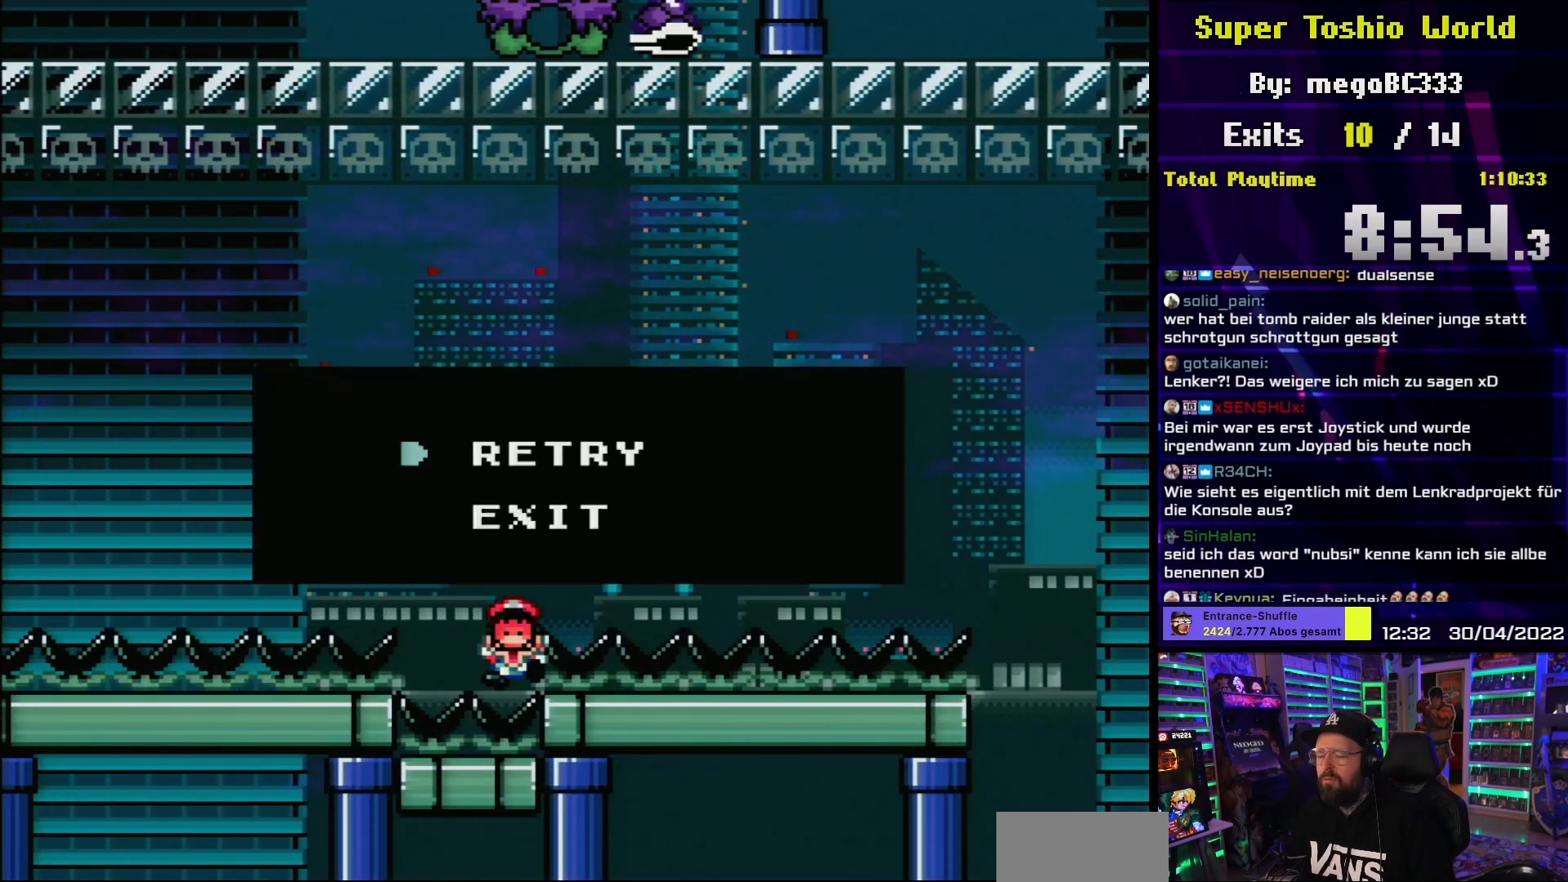
{"buttons": [], "events": [[83, "A", "up"]]}
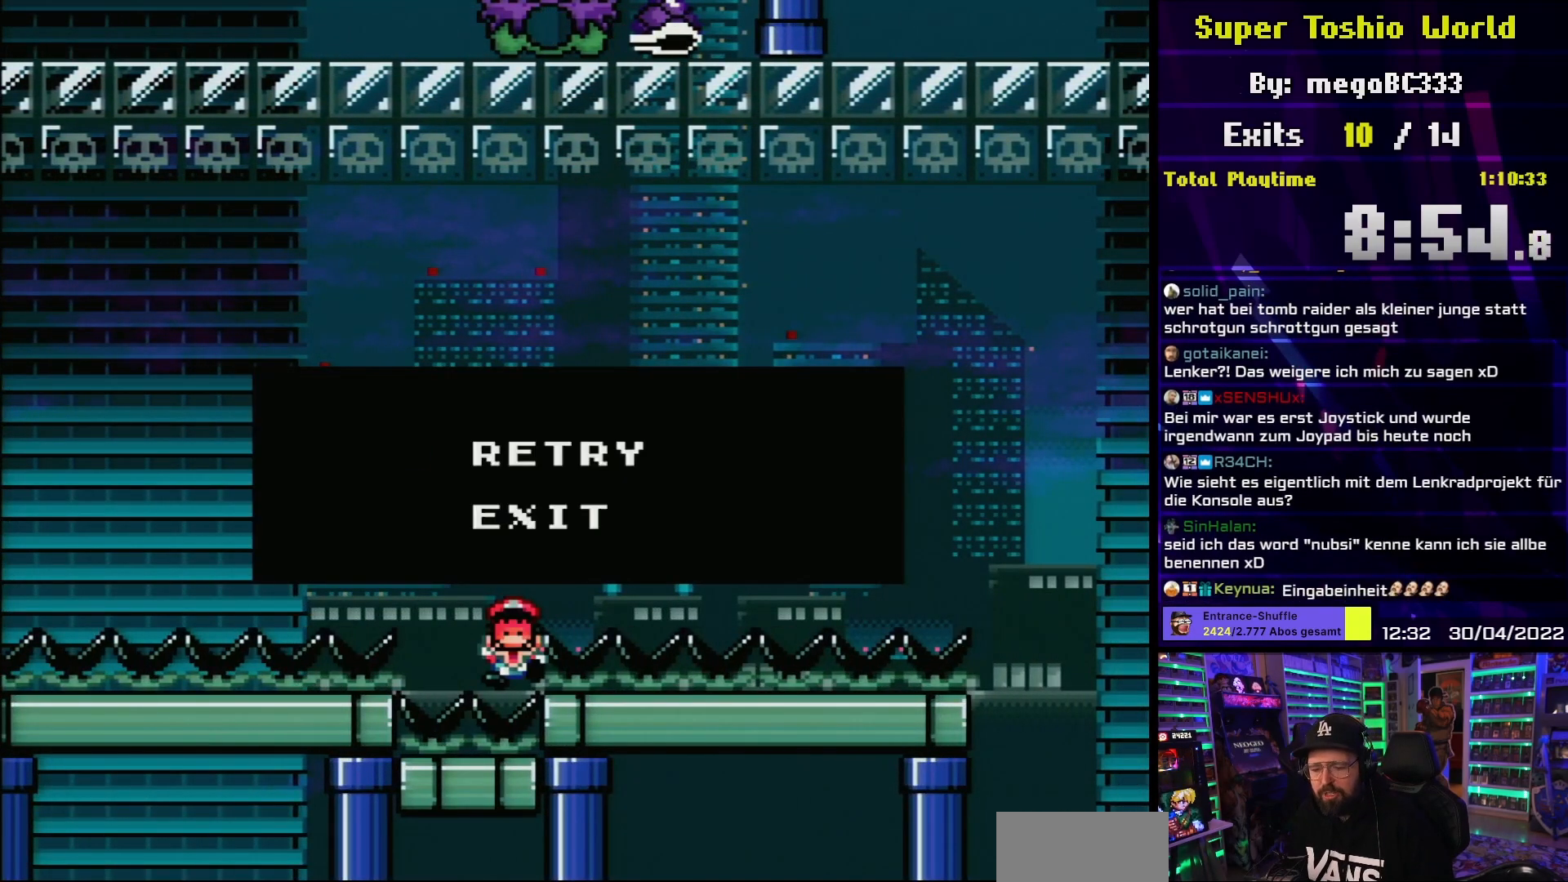
{"buttons": [], "events": []}
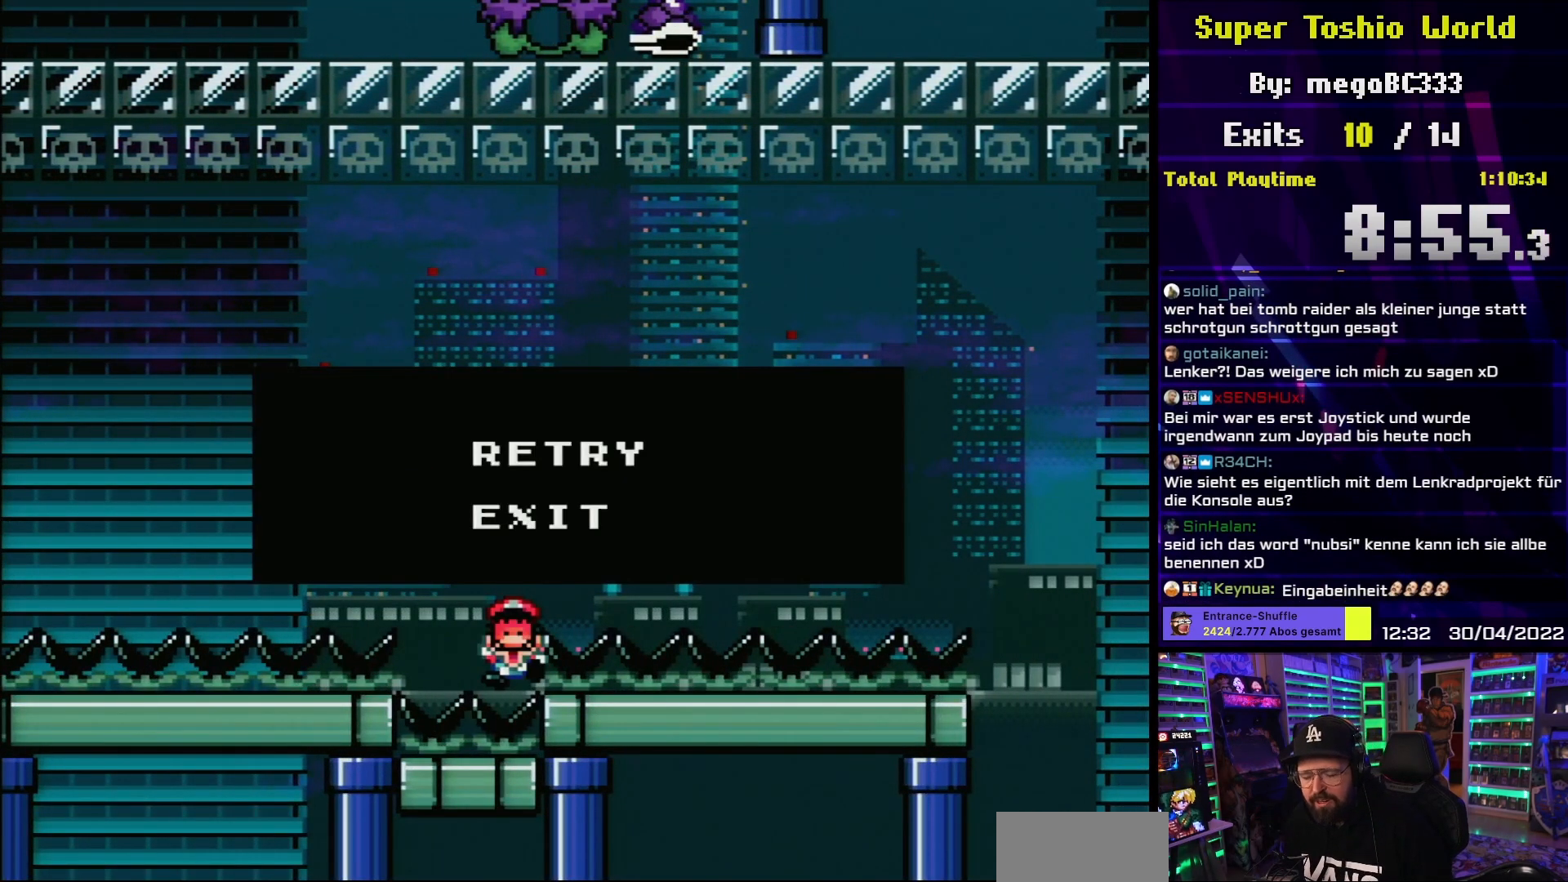
{"buttons": ["Y", "DPAD_RIGHT"], "events": [[117, "A", "down"], [233, "A", "up"], [317, "A", "down"], [400, "A", "up"], [400, "B", "down"], [400, "DPAD_RIGHT", "down"], [400, "Y", "down"], [467, "B", "up"]]}
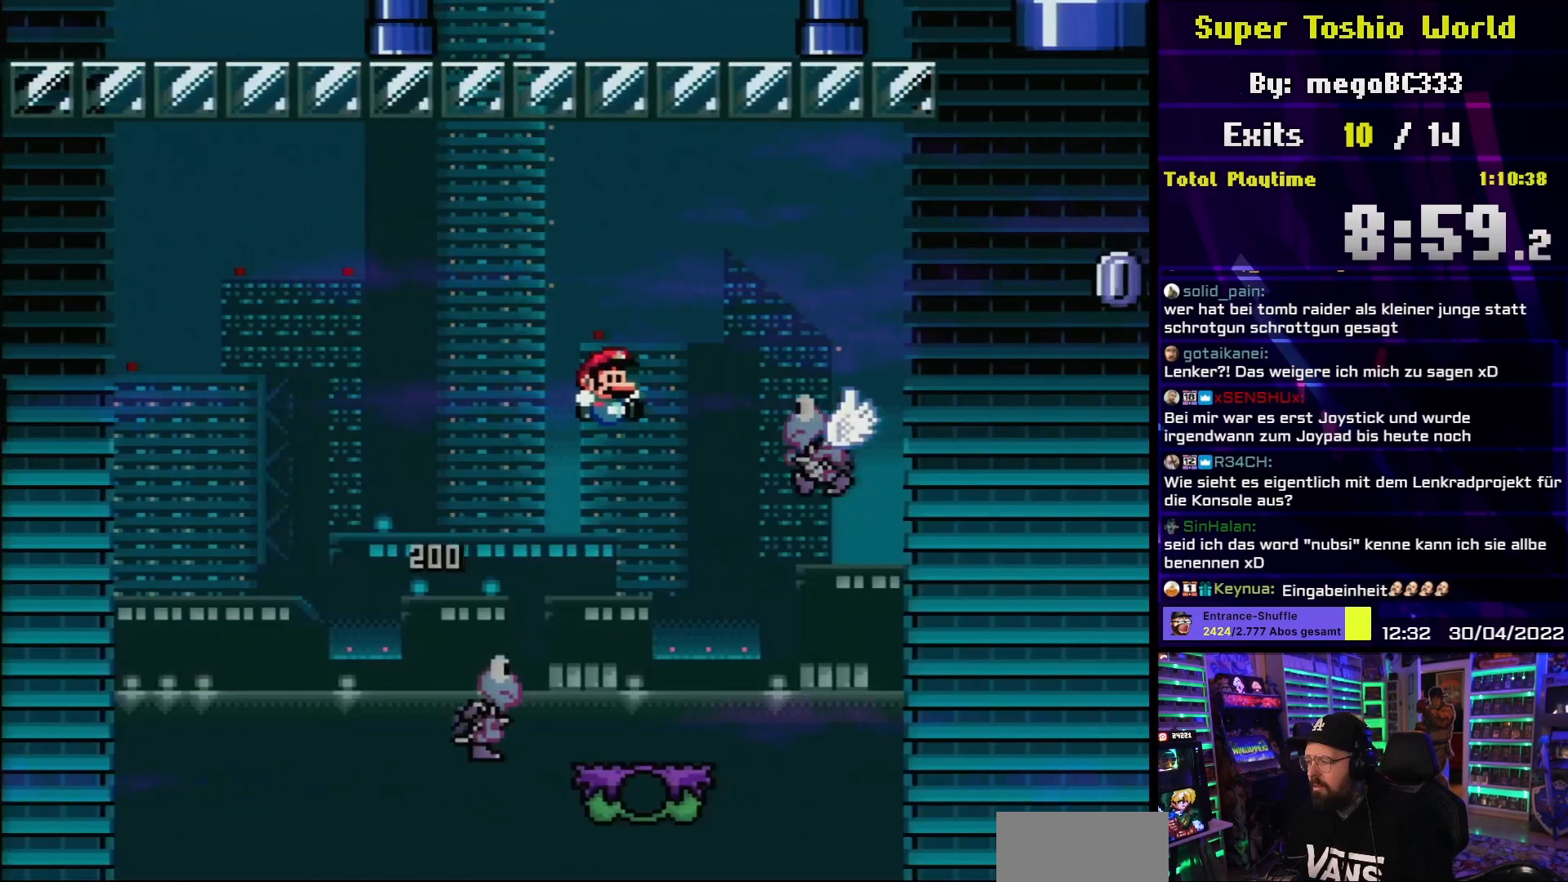
{"buttons": ["B", "Y", "DPAD_RIGHT"], "events": [[183, "B", "down"], [417, "B", "up"], [500, "B", "down"]]}
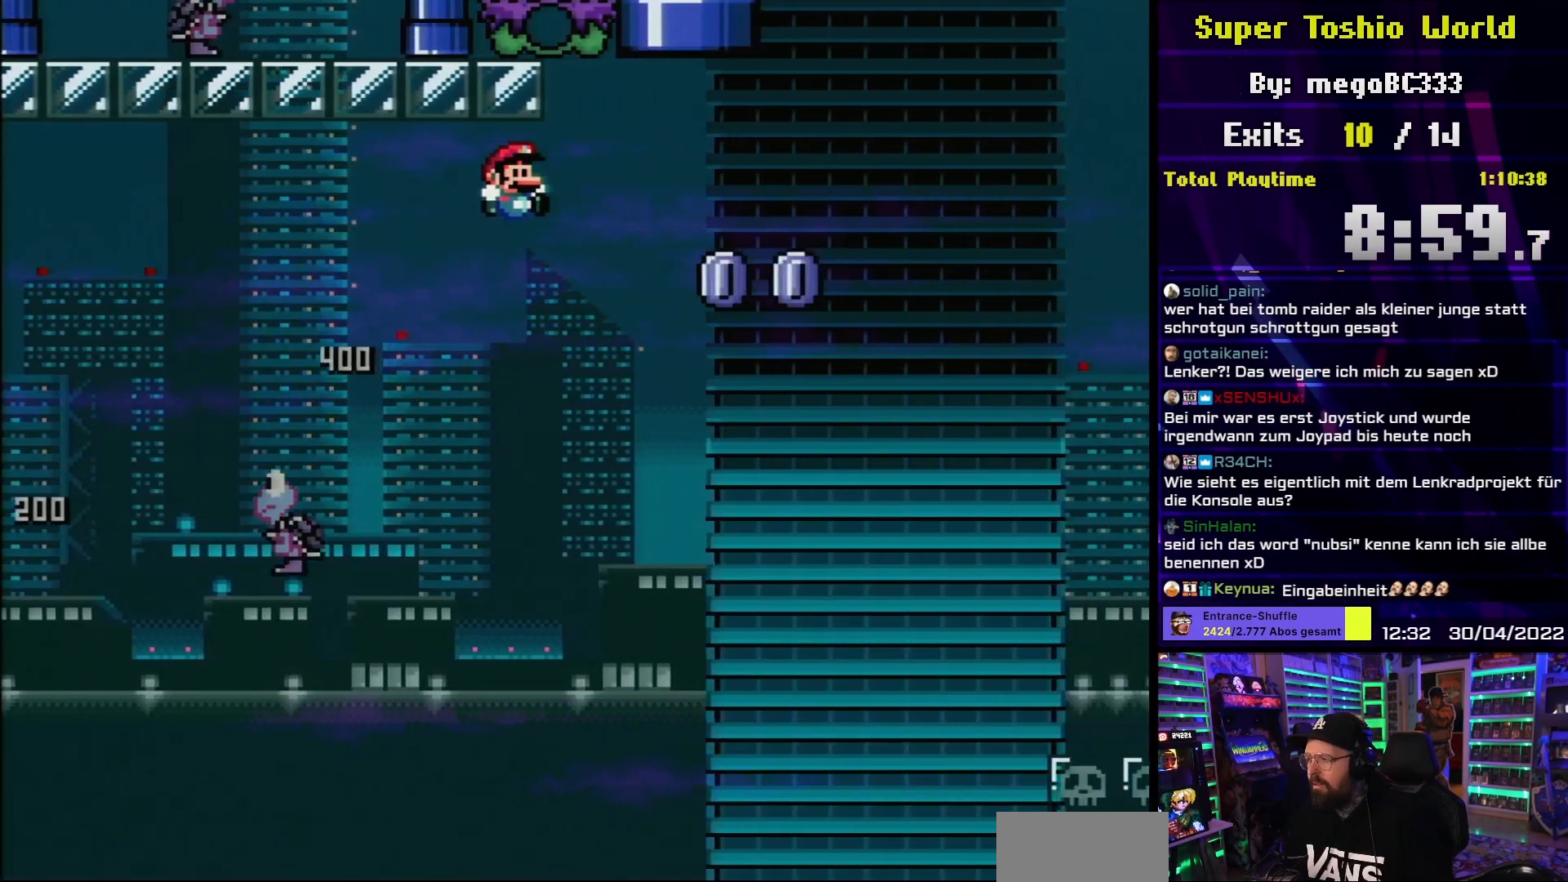
{"buttons": ["X", "DPAD_RIGHT"], "events": [[67, "DPAD_RIGHT", "up"], [250, "DPAD_RIGHT", "down"], [383, "B", "up"], [400, "Y", "up"], [417, "X", "down"]]}
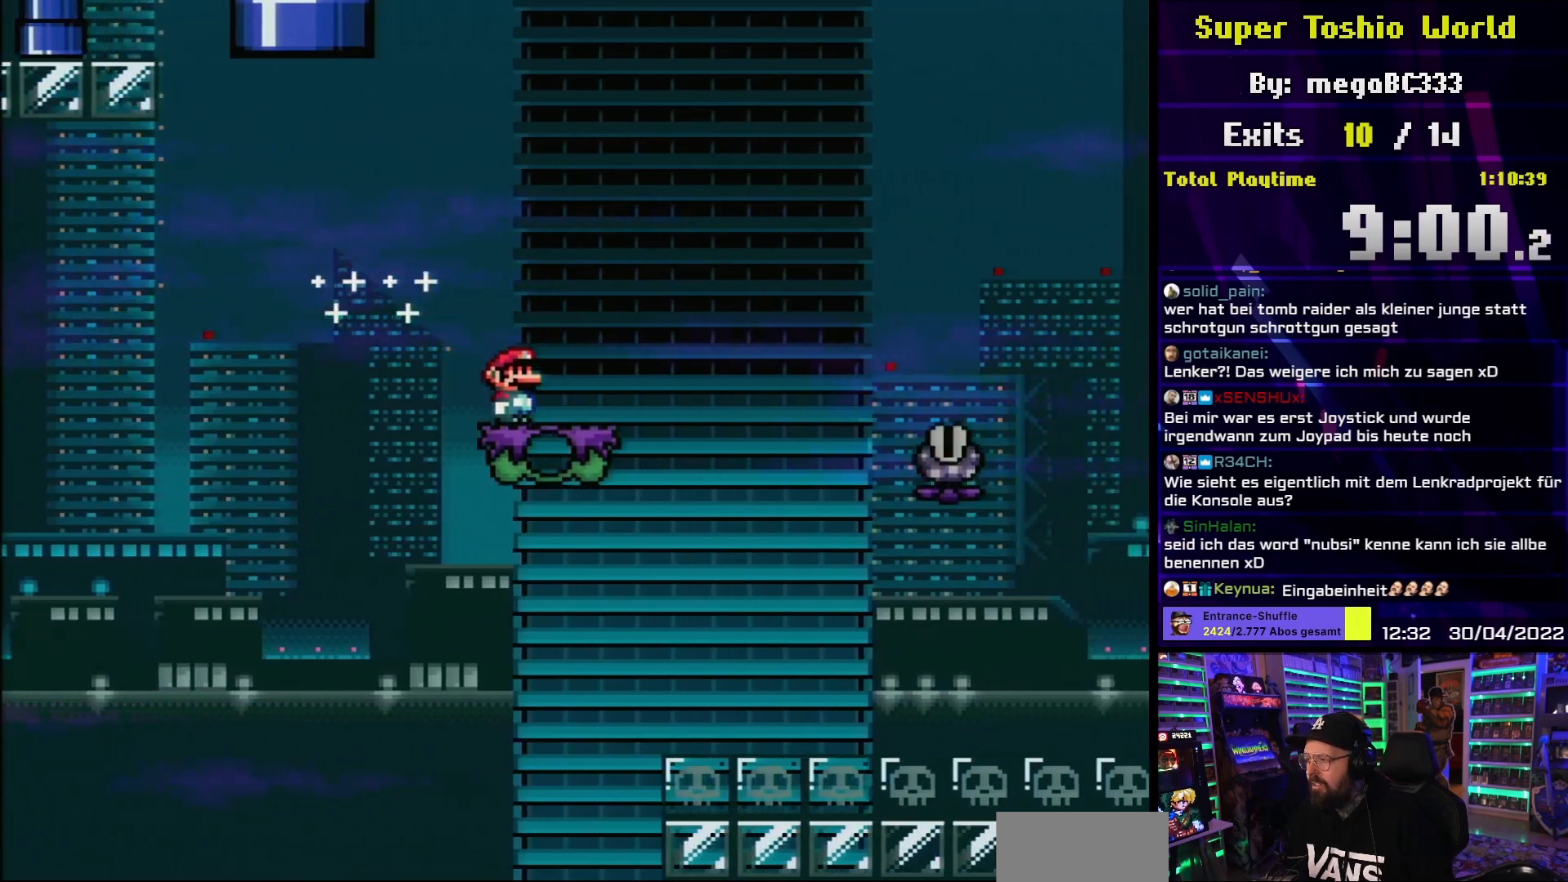
{"buttons": ["X", "DPAD_RIGHT"], "events": [[100, "A", "down"], [450, "A", "up"]]}
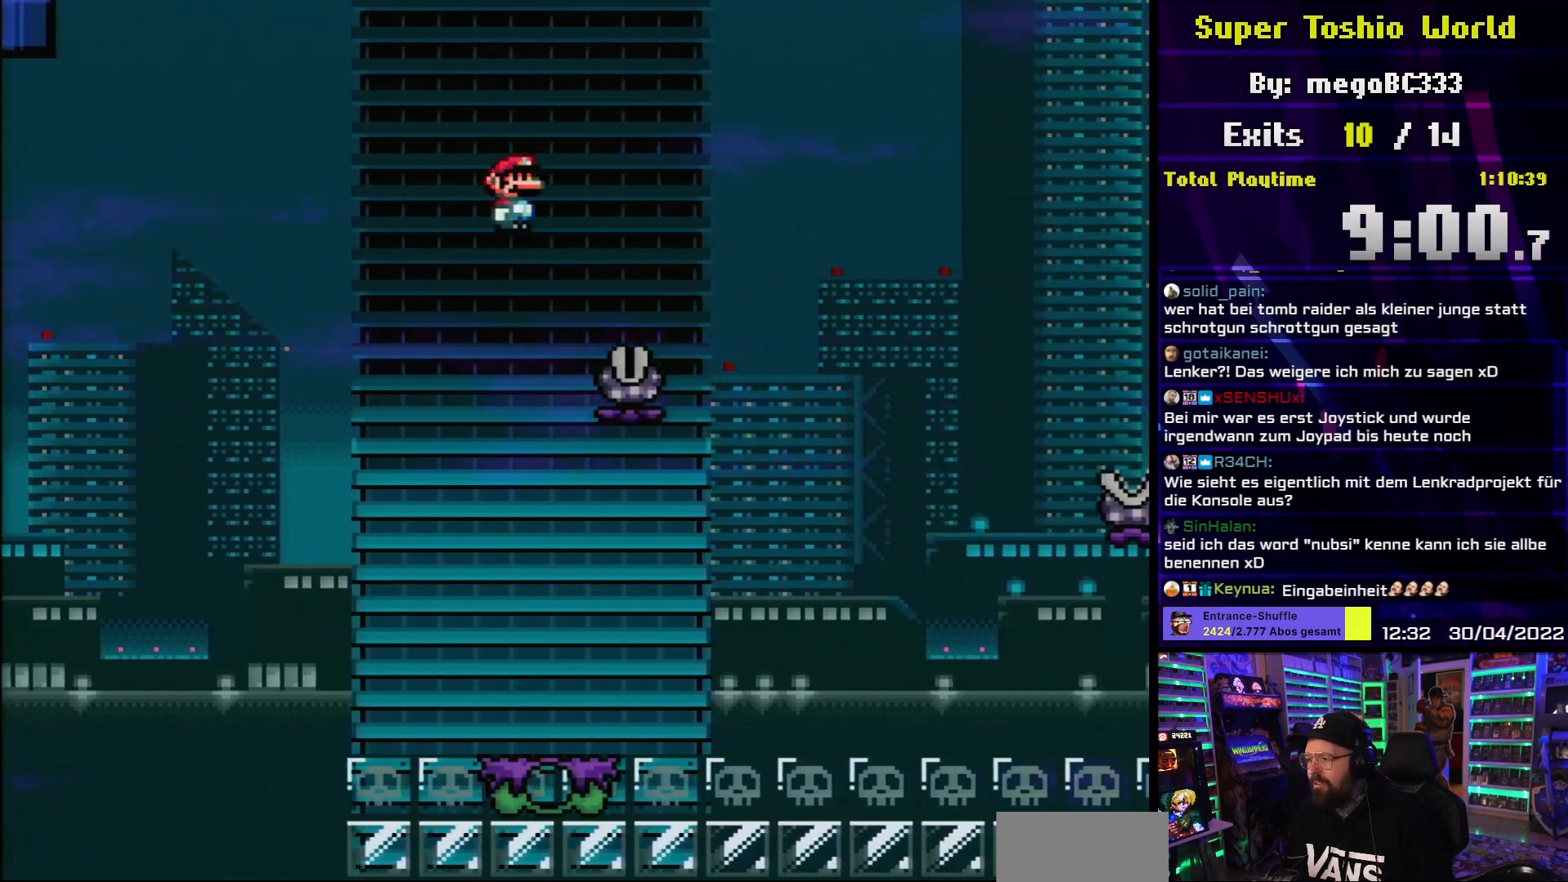
{"buttons": ["A", "X", "DPAD_RIGHT"], "events": [[67, "A", "down"]]}
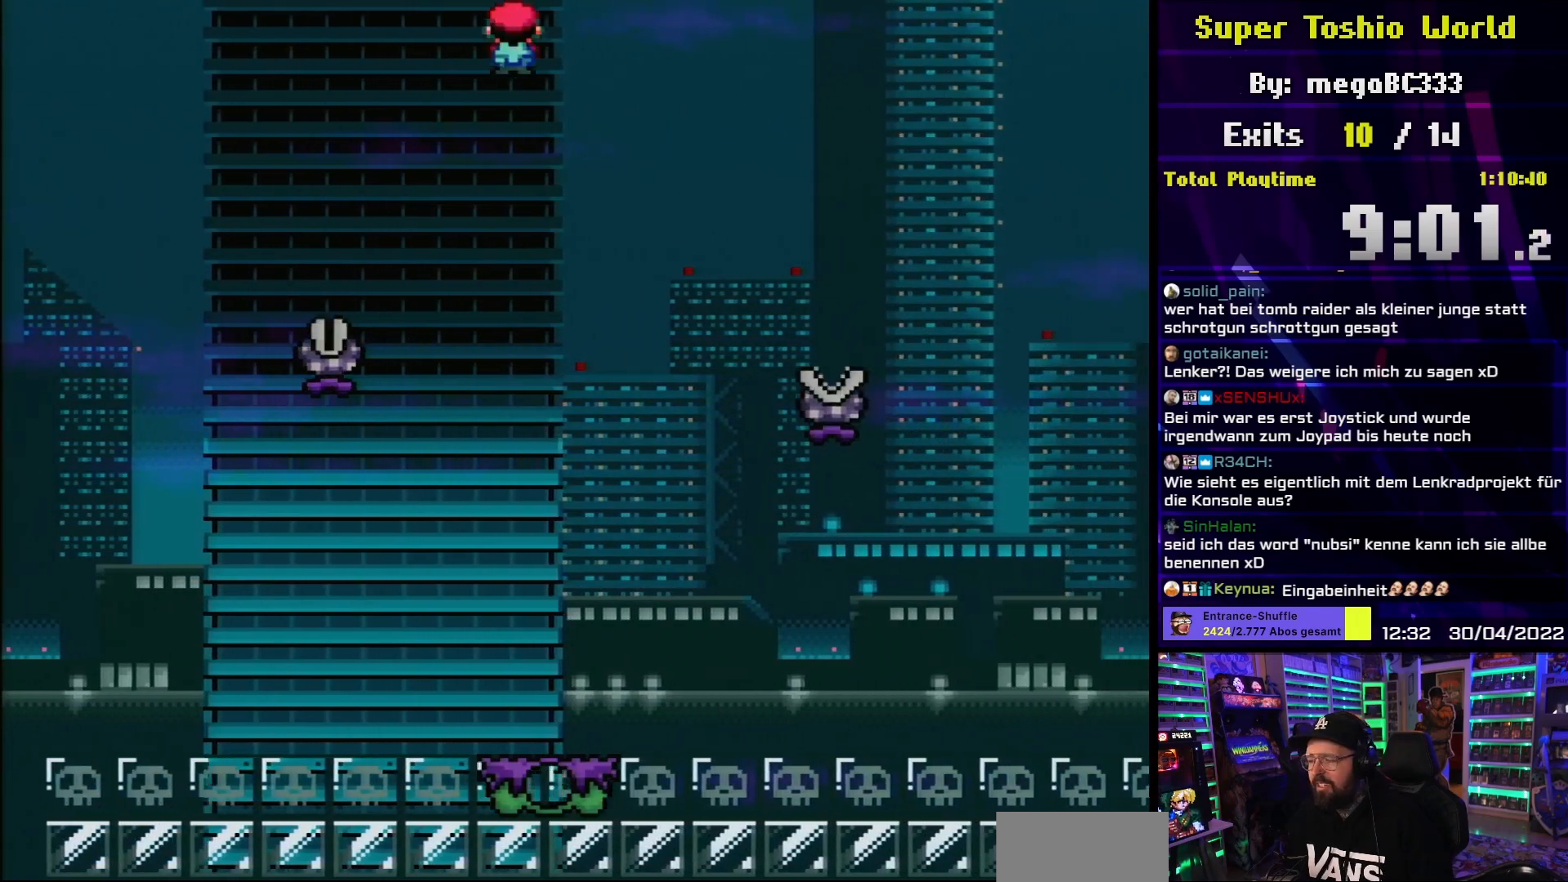
{"buttons": ["X", "DPAD_RIGHT"], "events": [[200, "A", "up"]]}
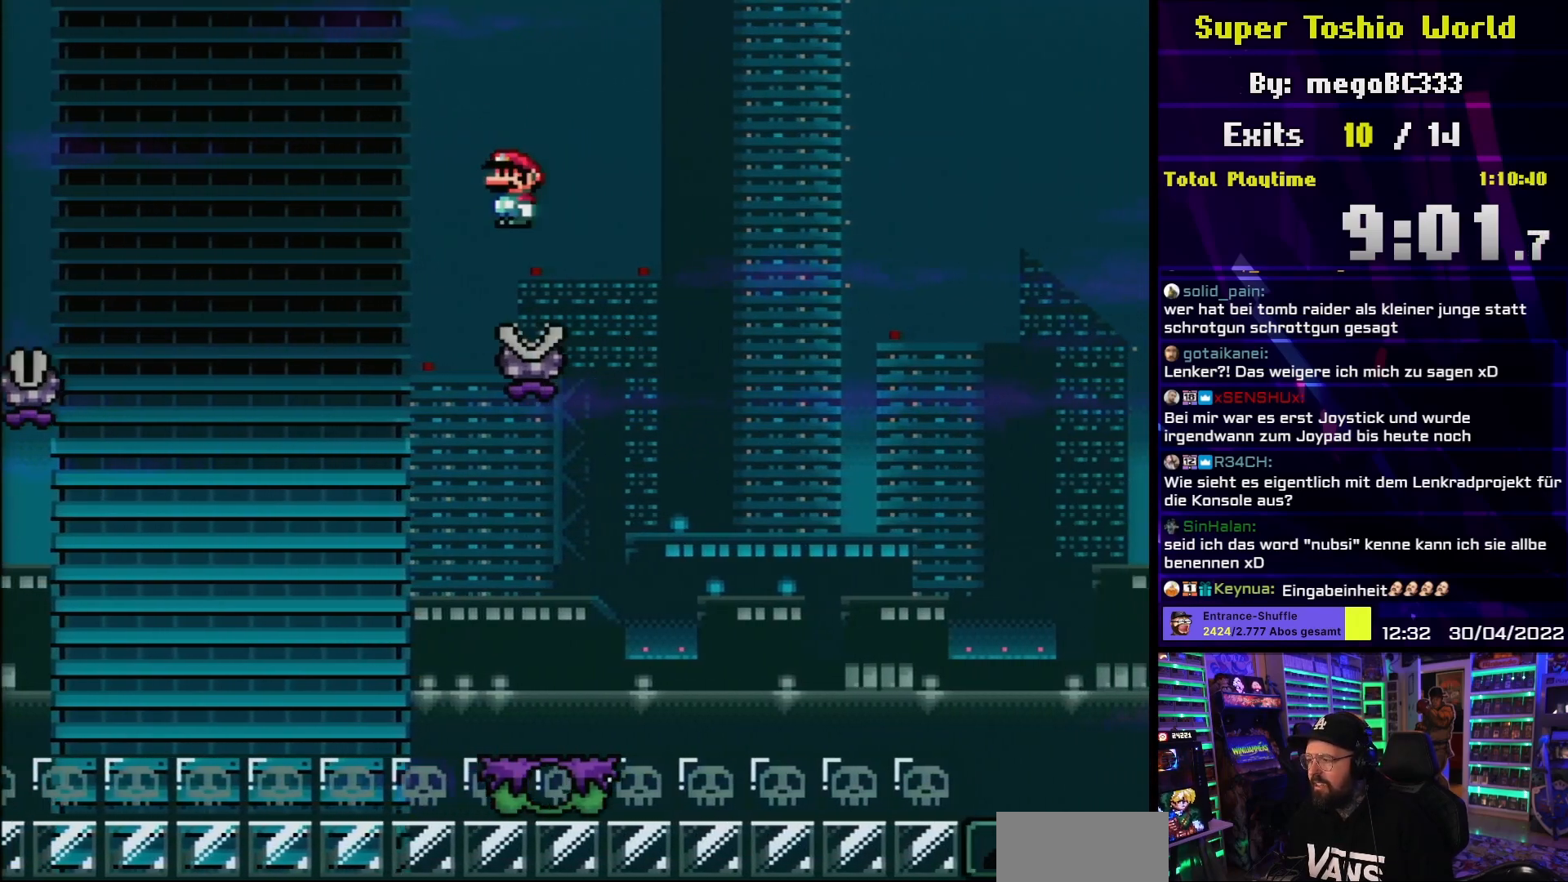
{"buttons": ["A", "X", "DPAD_RIGHT"], "events": [[17, "A", "down"]]}
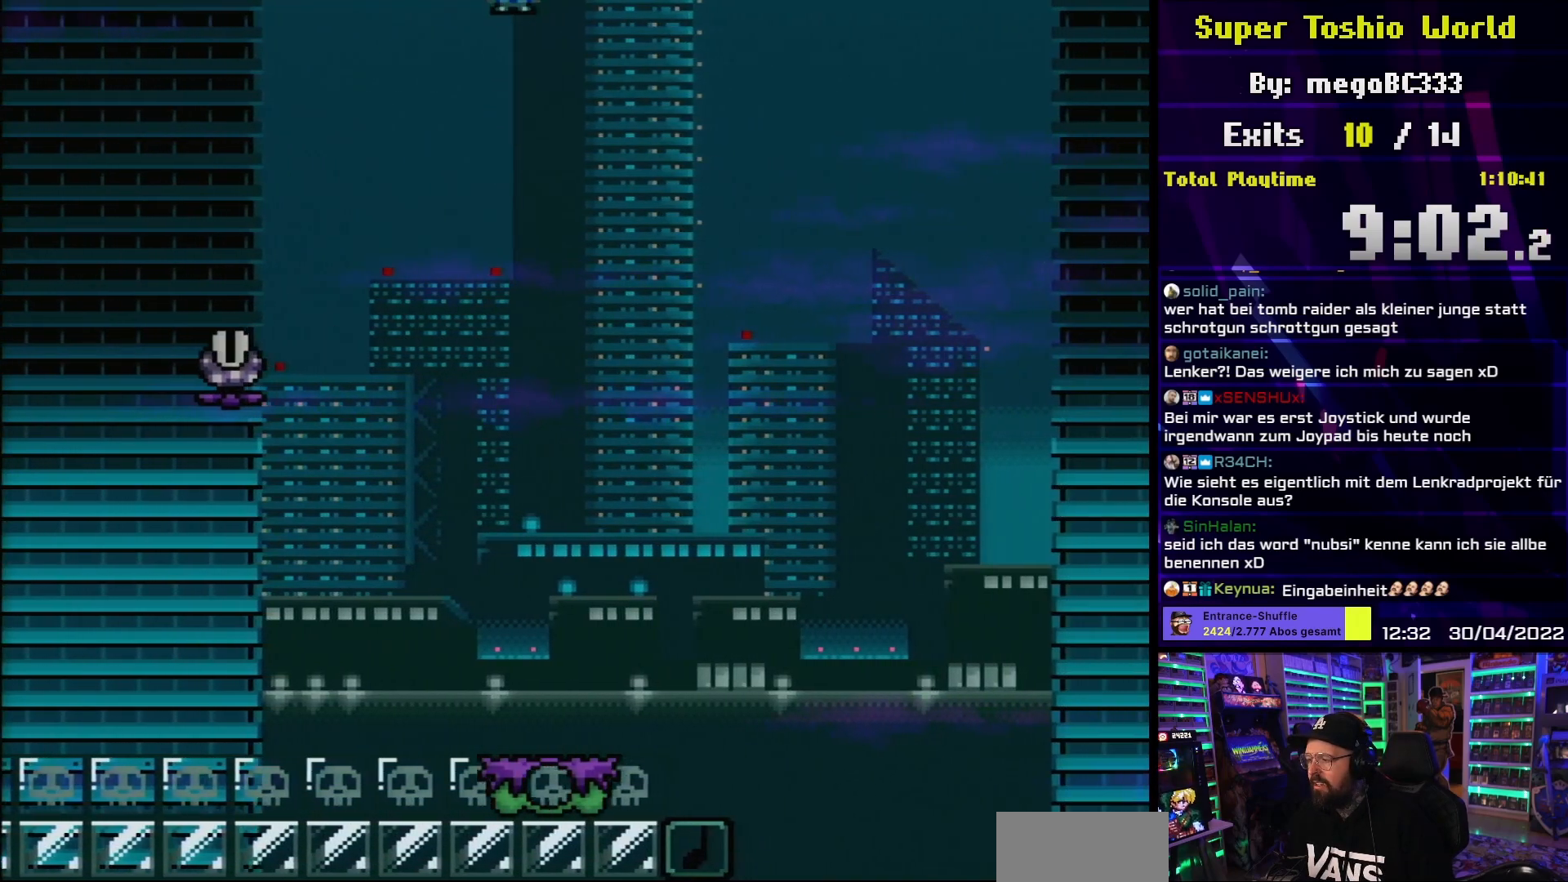
{"buttons": ["A", "X", "DPAD_RIGHT"], "events": [[67, "DPAD_LEFT", "down"], [67, "X", "up"], [83, "DPAD_LEFT", "up"], [83, "X", "down"]]}
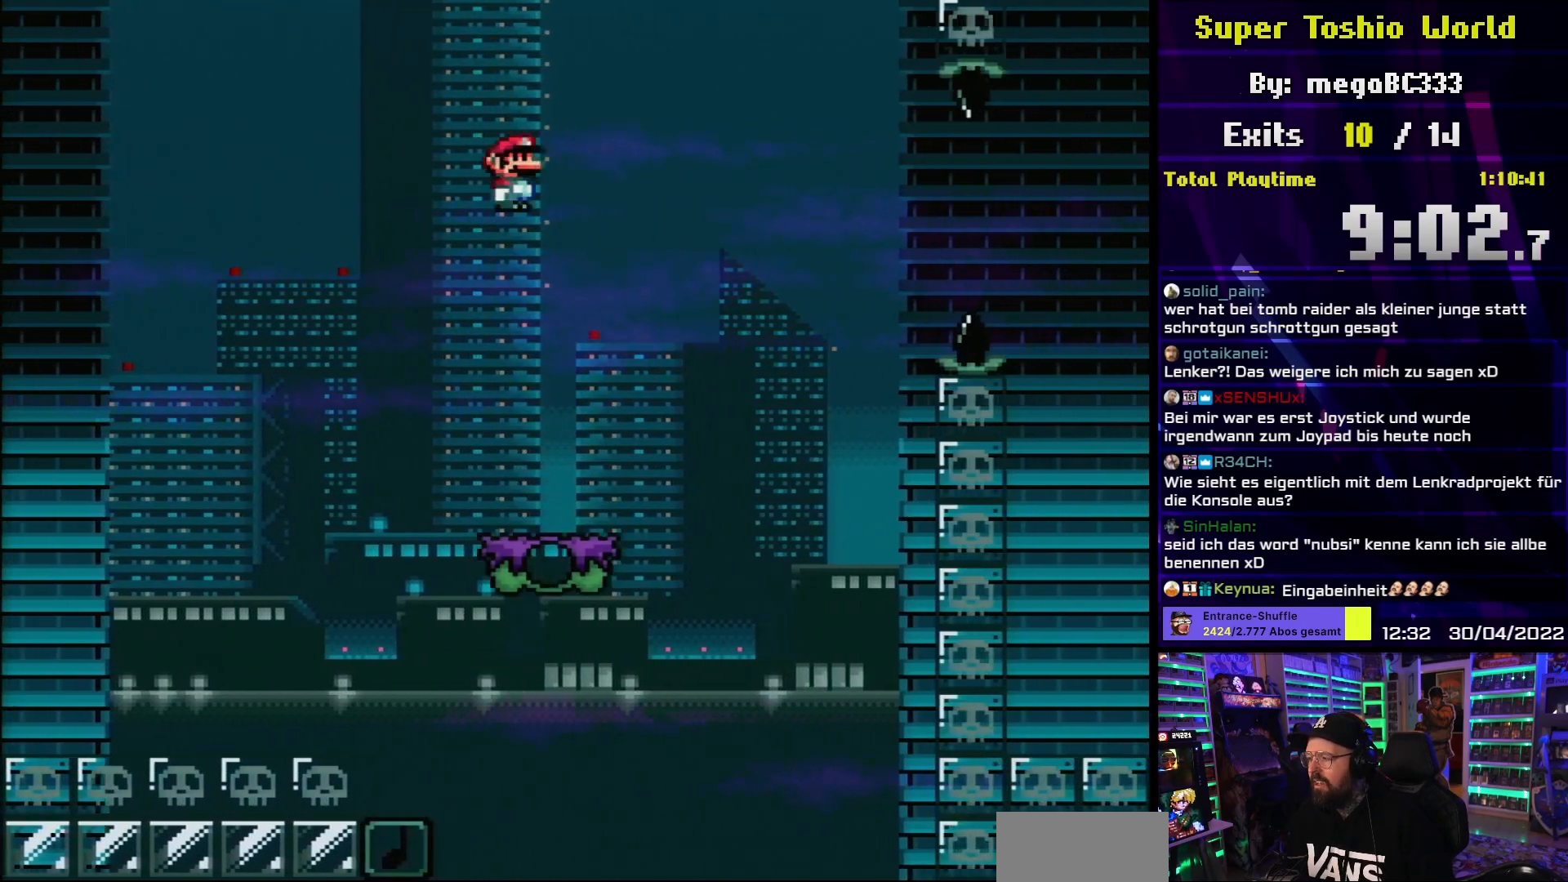
{"buttons": ["A", "X", "DPAD_RIGHT"], "events": [[217, "A", "up"], [400, "A", "down"]]}
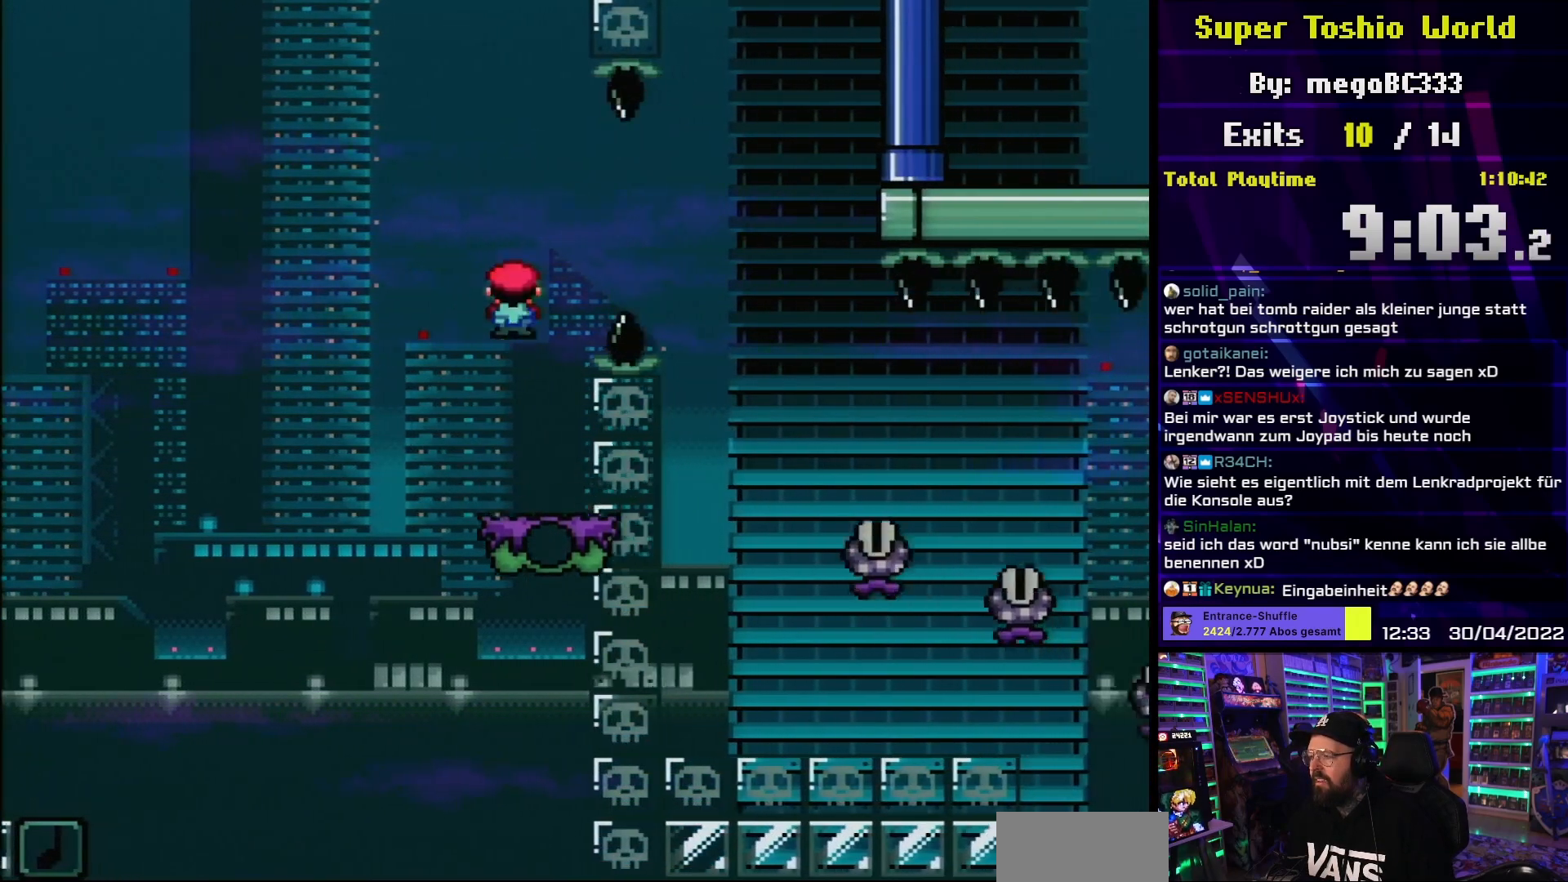
{"buttons": ["X", "DPAD_RIGHT"], "events": [[100, "A", "up"], [167, "A", "down"], [333, "A", "up"]]}
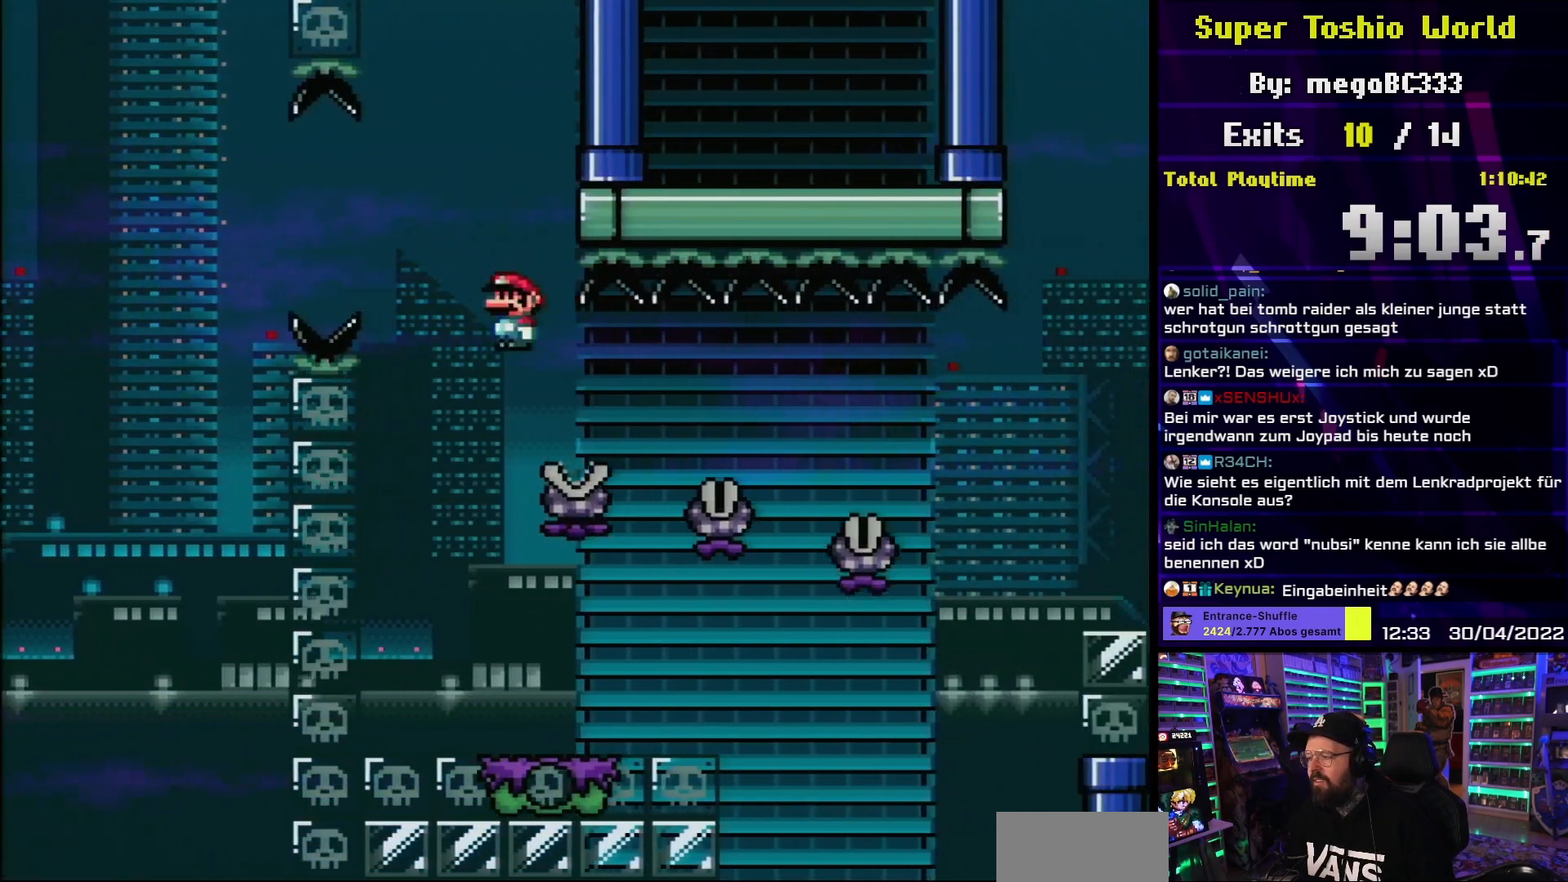
{"buttons": ["X", "DPAD_RIGHT"], "events": []}
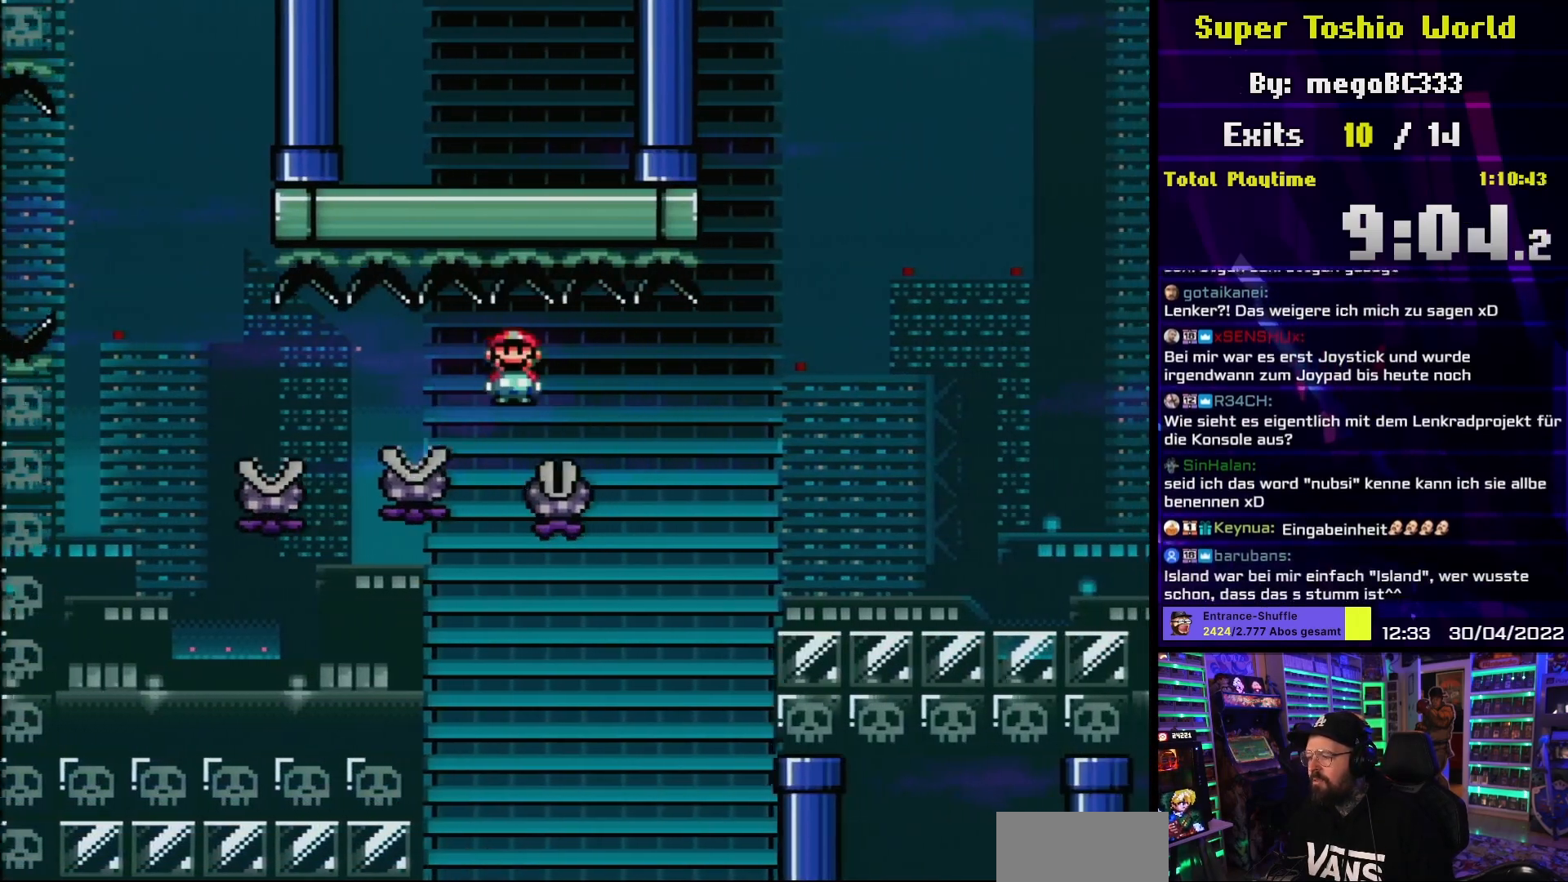
{"buttons": ["A", "X", "DPAD_RIGHT"], "events": [[150, "X", "up"], [200, "X", "down"], [267, "A", "down"]]}
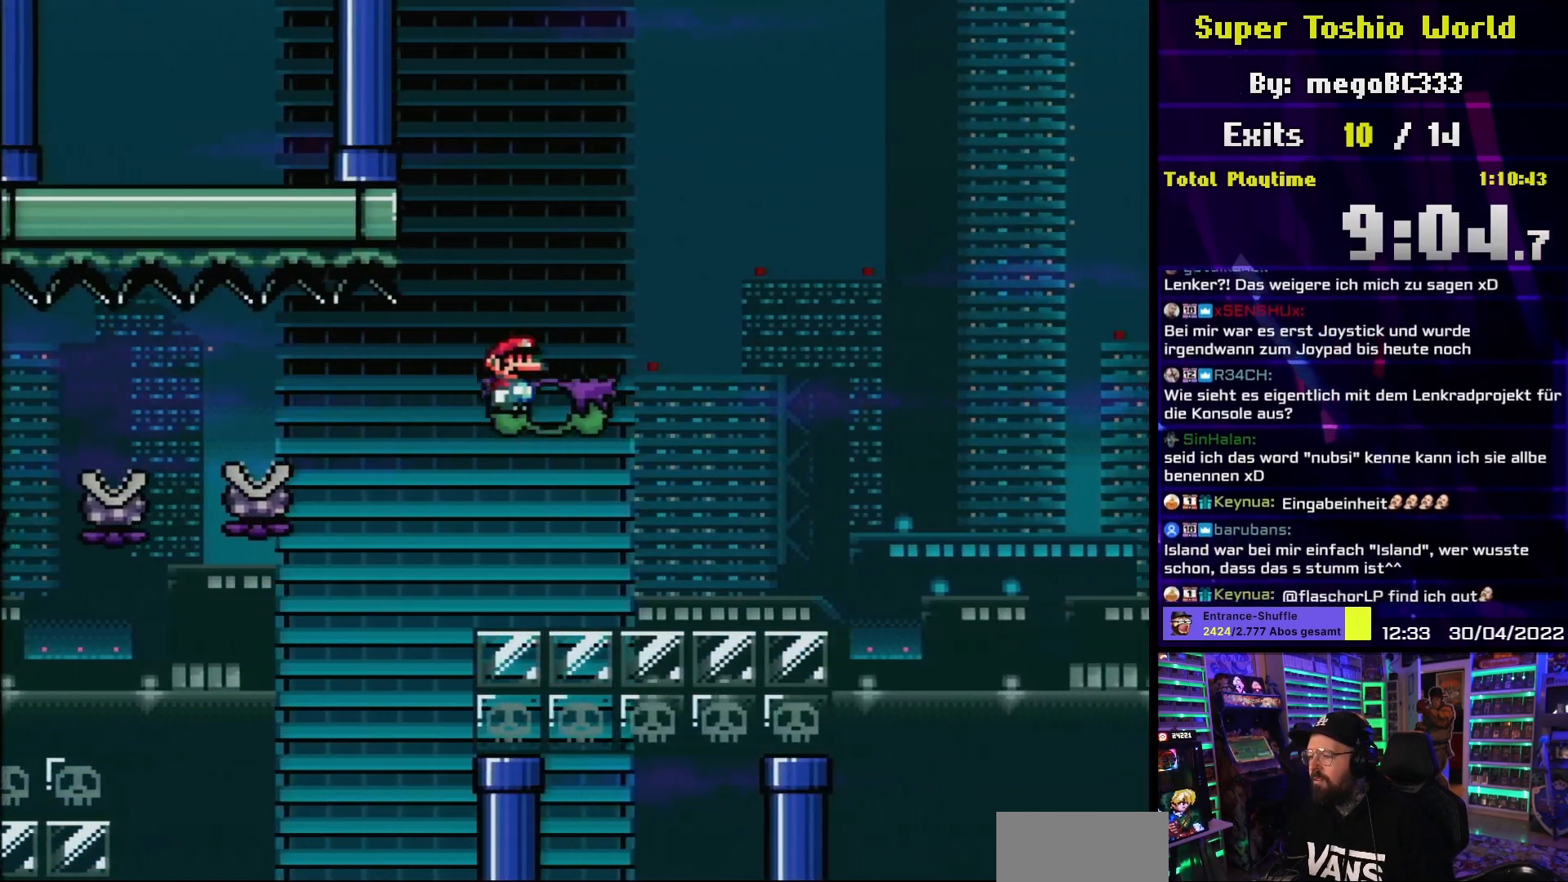
{"buttons": ["Y", "DPAD_RIGHT"], "events": [[217, "A", "up"], [233, "Y", "down"], [250, "X", "up"]]}
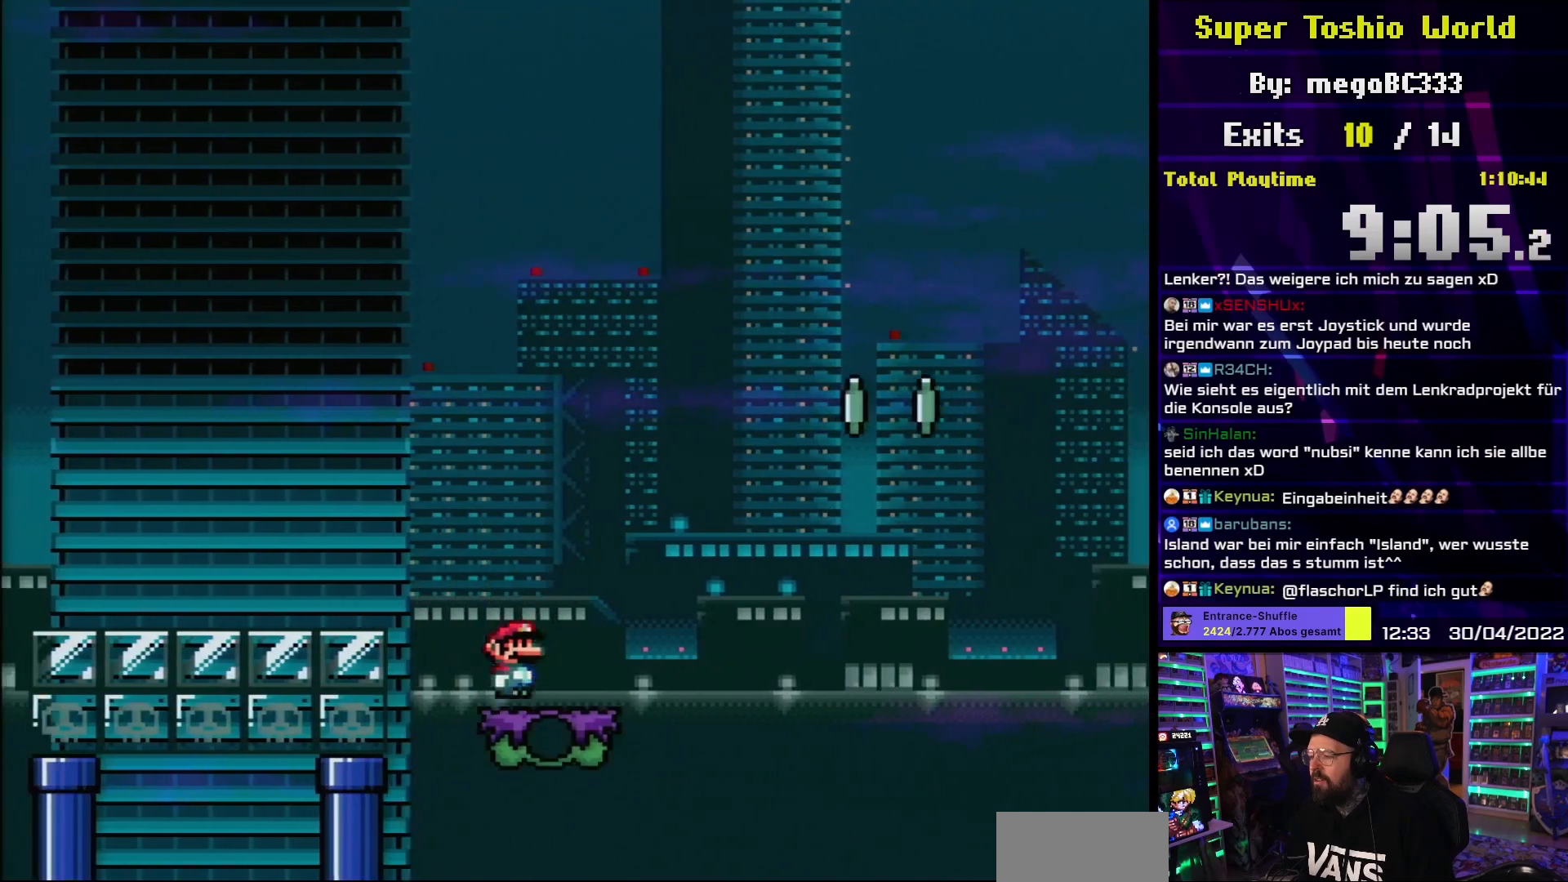
{"buttons": ["B", "Y", "DPAD_RIGHT"], "events": [[33, "B", "down"]]}
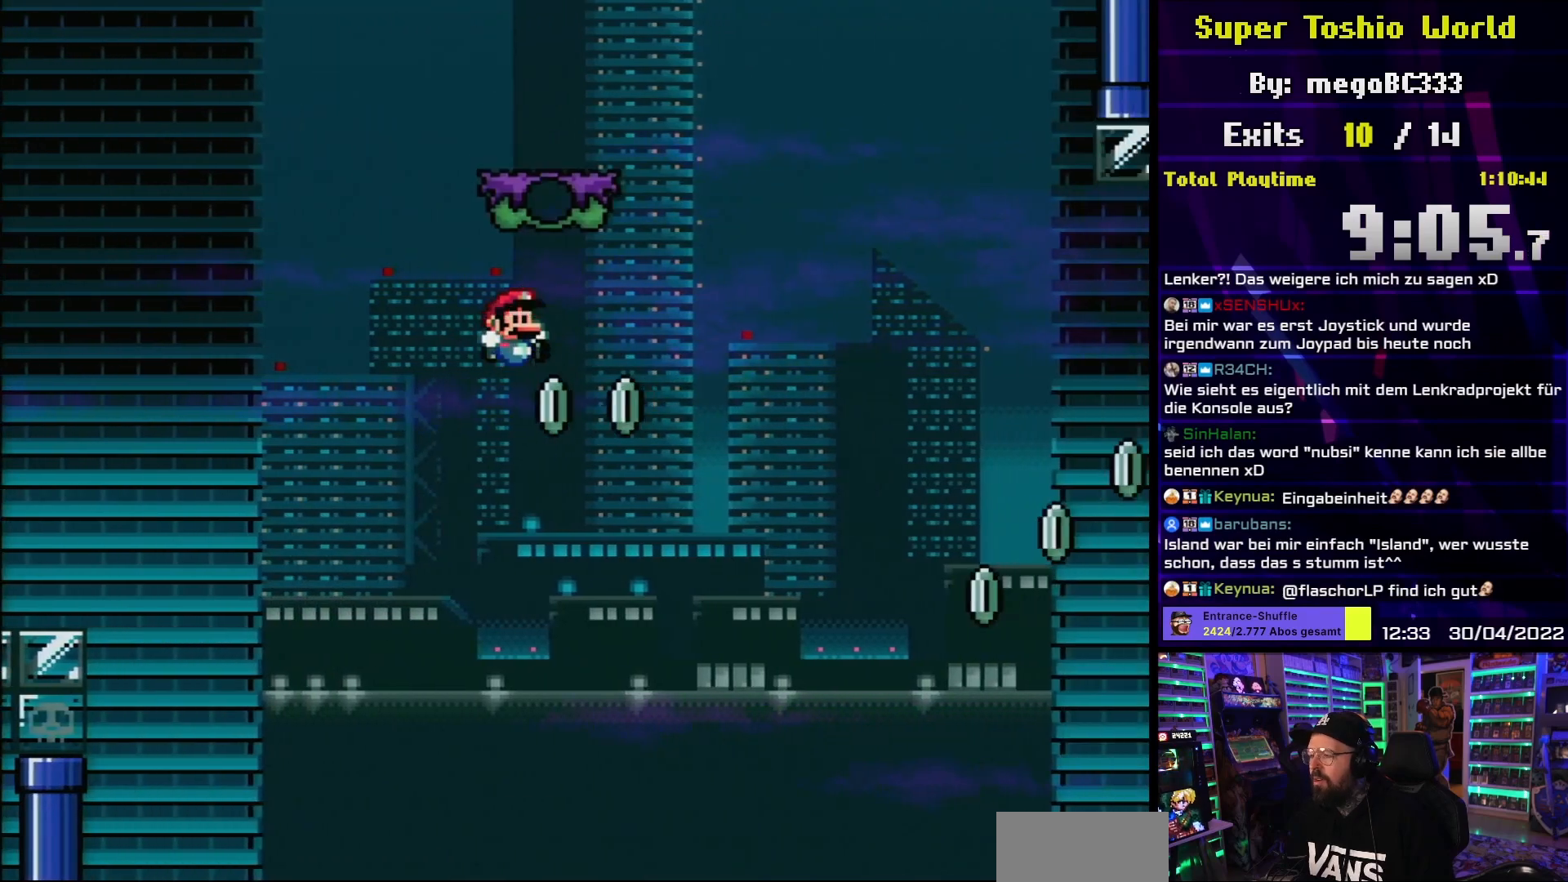
{"buttons": ["Y", "DPAD_RIGHT"], "events": [[400, "B", "up"]]}
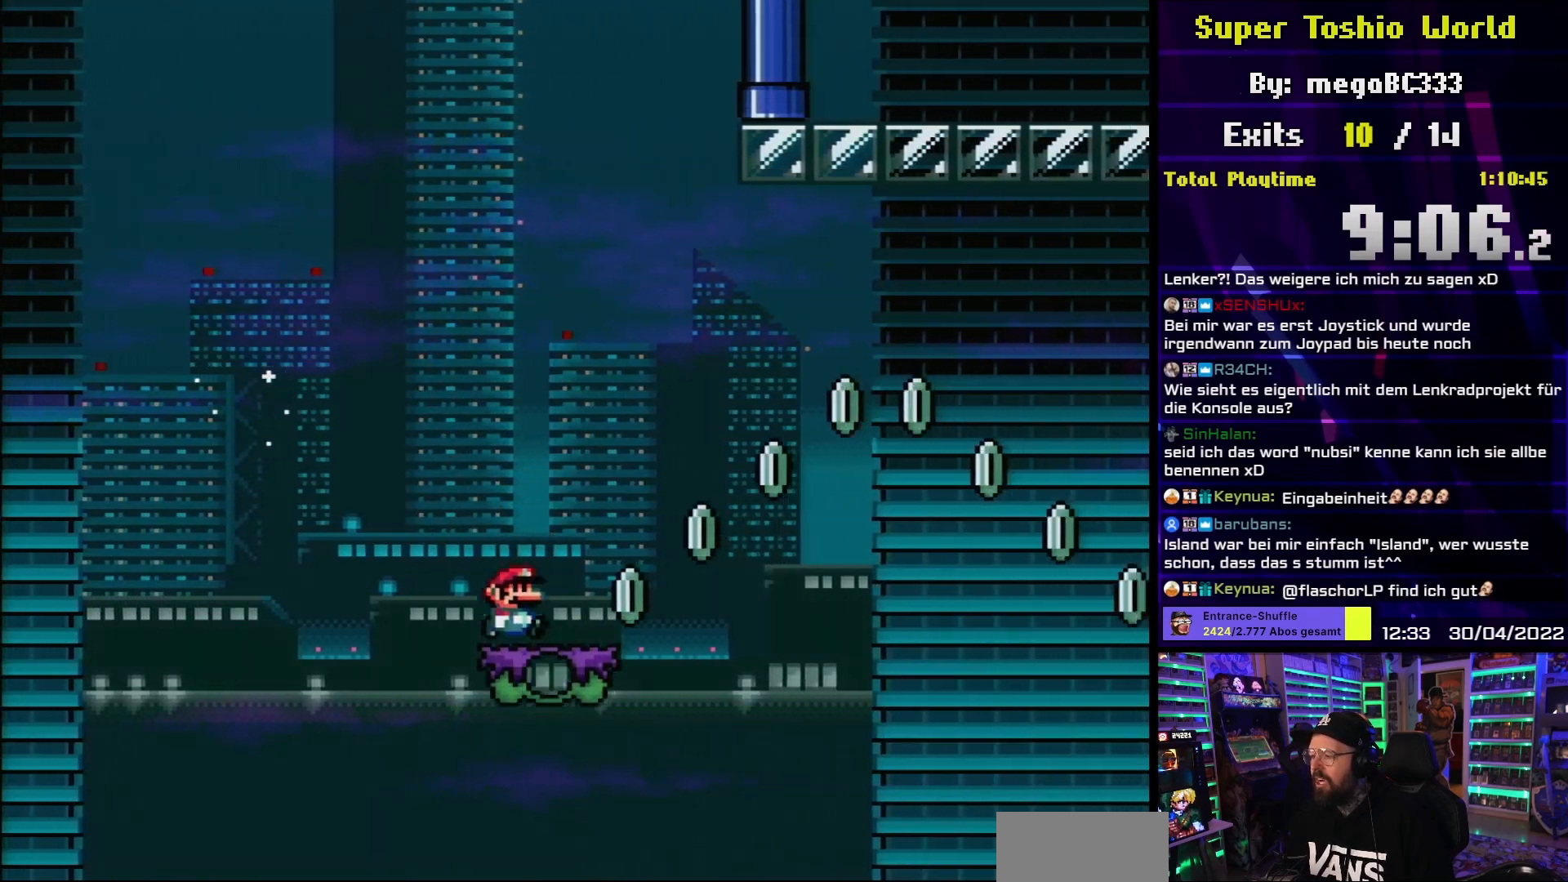
{"buttons": ["B", "Y", "DPAD_RIGHT"], "events": [[133, "B", "down"]]}
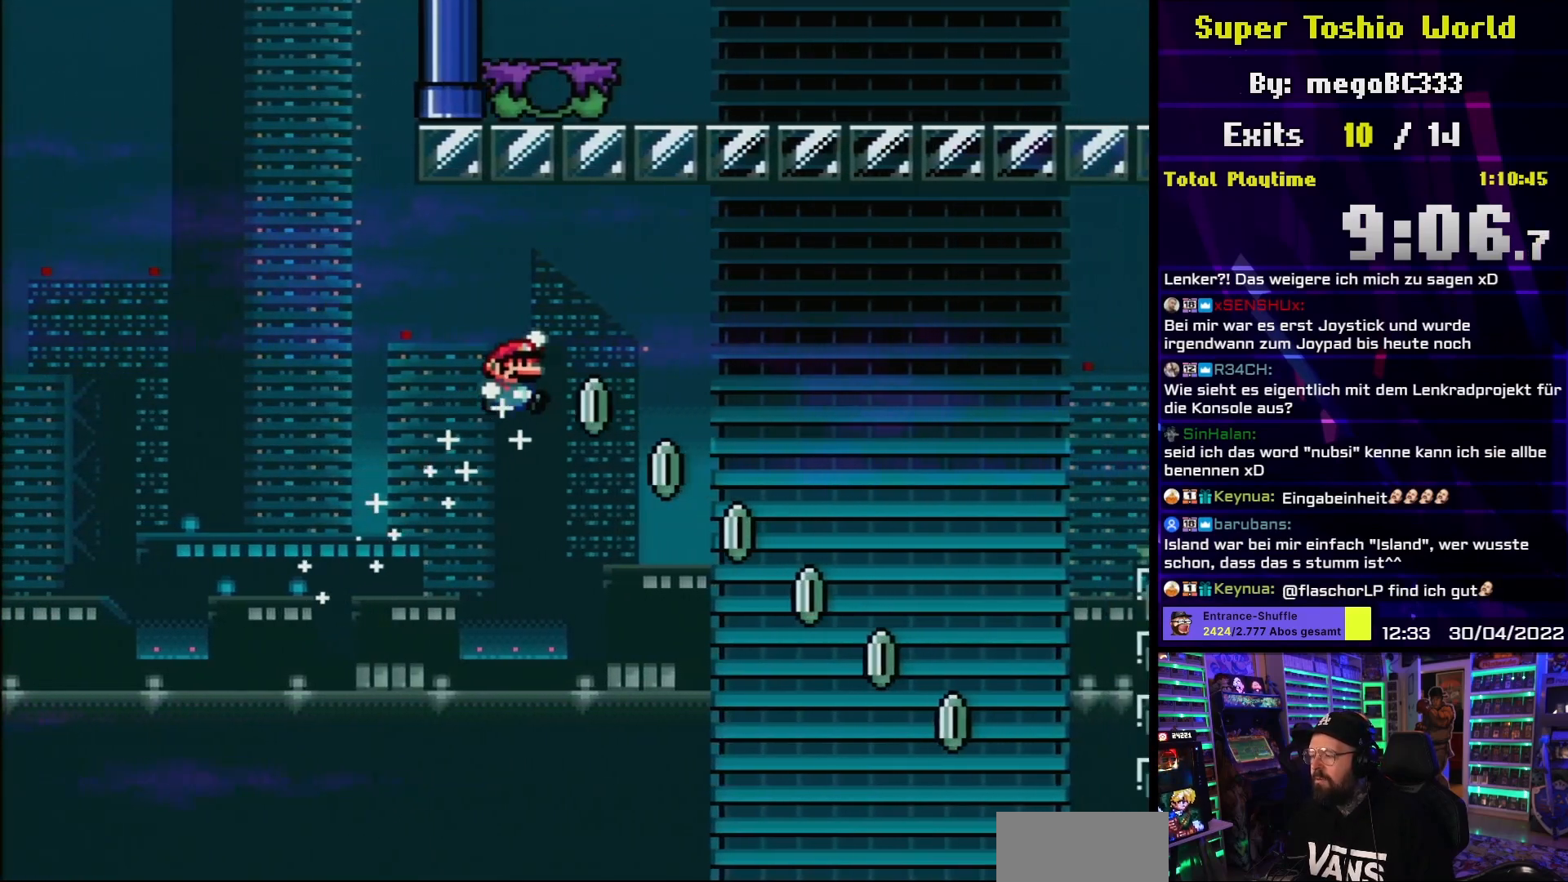
{"buttons": ["B", "Y", "DPAD_RIGHT"], "events": [[267, "DPAD_LEFT", "down"], [267, "DPAD_RIGHT", "up"], [283, "DPAD_LEFT", "up"], [283, "DPAD_RIGHT", "down"]]}
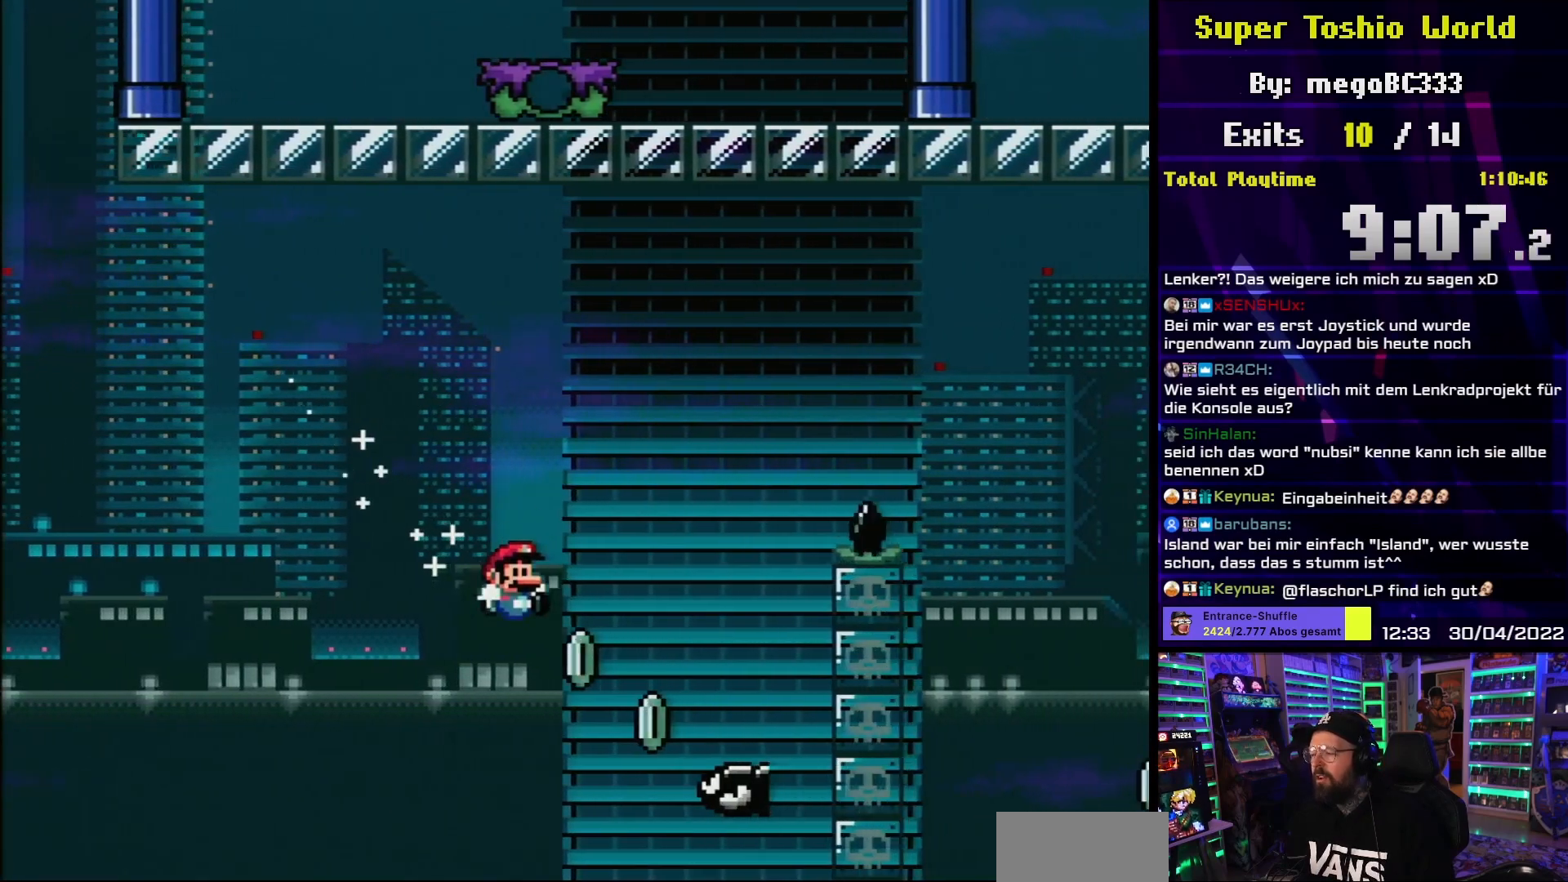
{"buttons": ["B", "Y", "DPAD_RIGHT"], "events": []}
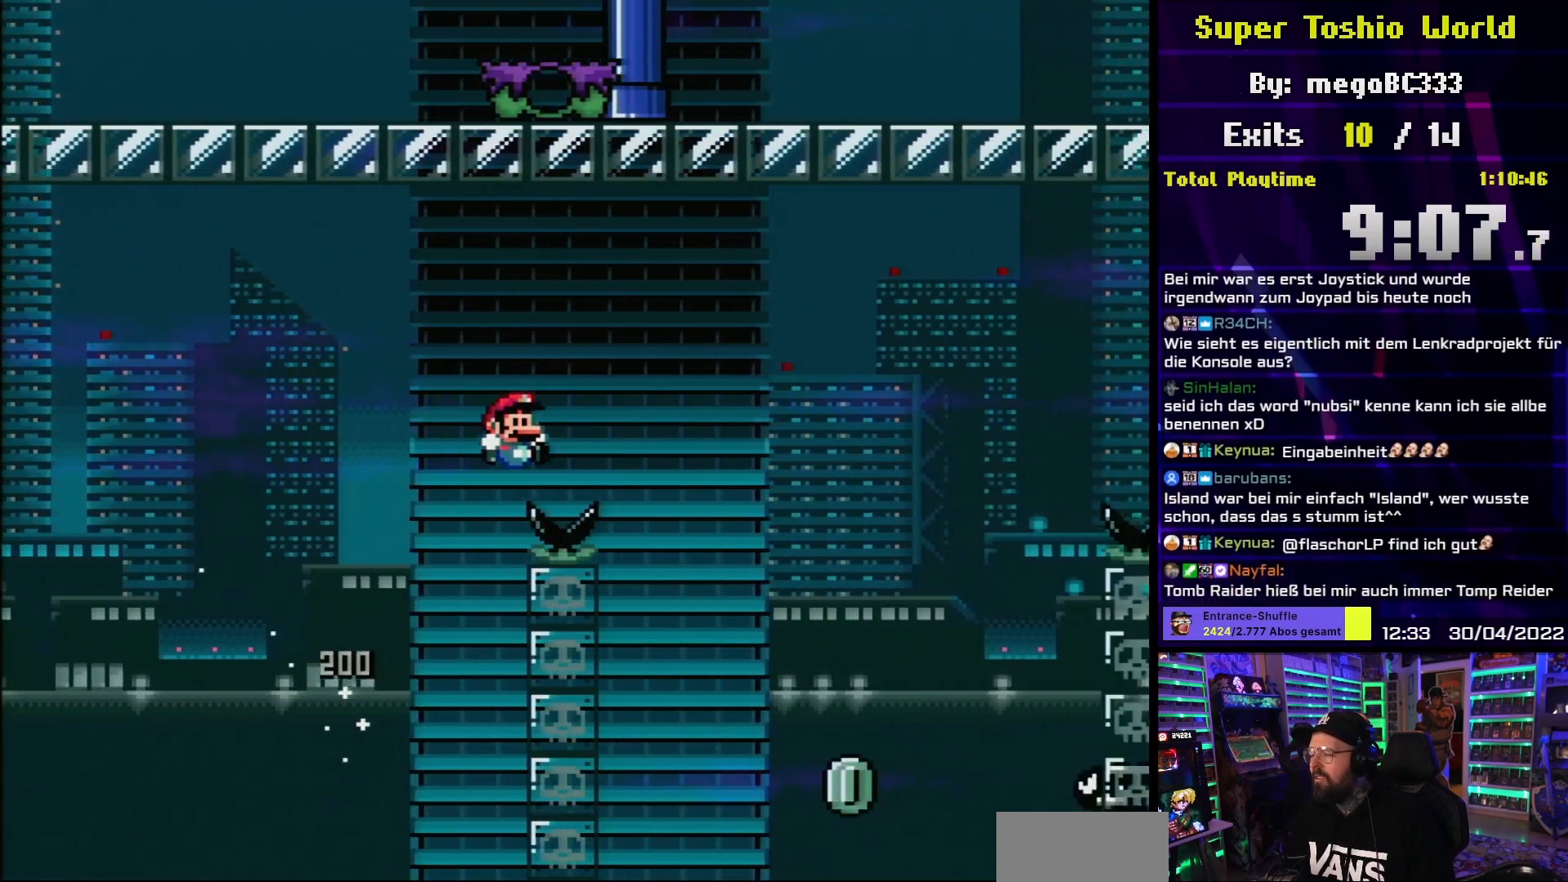
{"buttons": ["Y", "DPAD_UP"], "events": [[233, "B", "up"], [417, "DPAD_UP", "down"], [500, "DPAD_RIGHT", "up"]]}
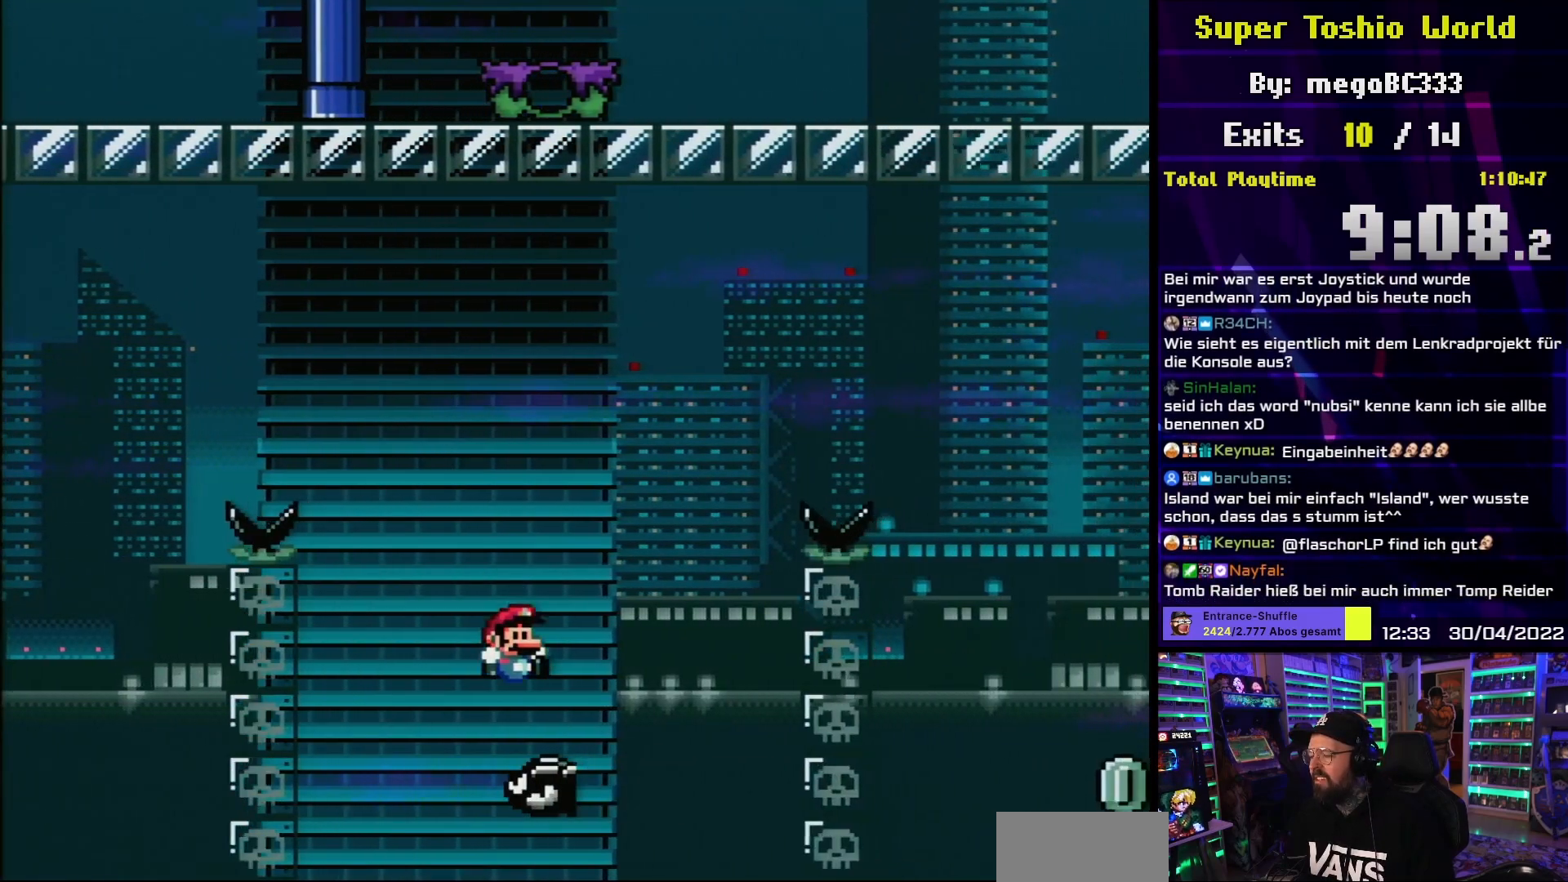
{"buttons": [], "events": [[17, "B", "down"], [17, "DPAD_RIGHT", "down"], [50, "DPAD_UP", "up"], [267, "DPAD_LEFT", "down"], [267, "DPAD_RIGHT", "up"], [283, "DPAD_LEFT", "up"], [283, "DPAD_RIGHT", "down"], [467, "B", "up"], [500, "DPAD_RIGHT", "up"], [500, "Y", "up"]]}
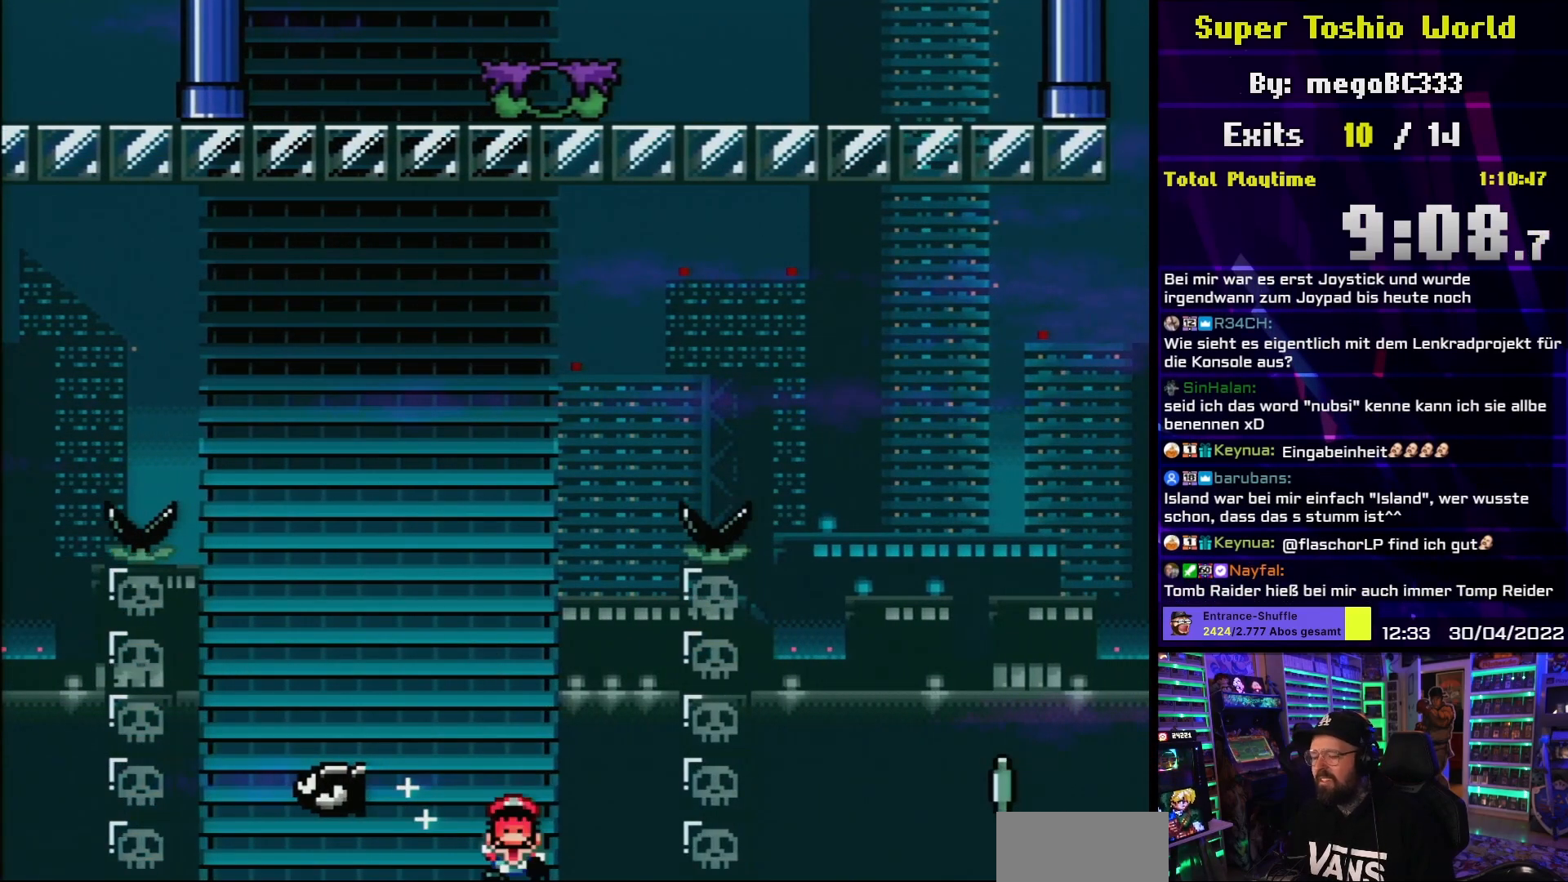
{"buttons": [], "events": [[133, "A", "down"], [250, "A", "up"], [350, "A", "down"], [450, "A", "up"]]}
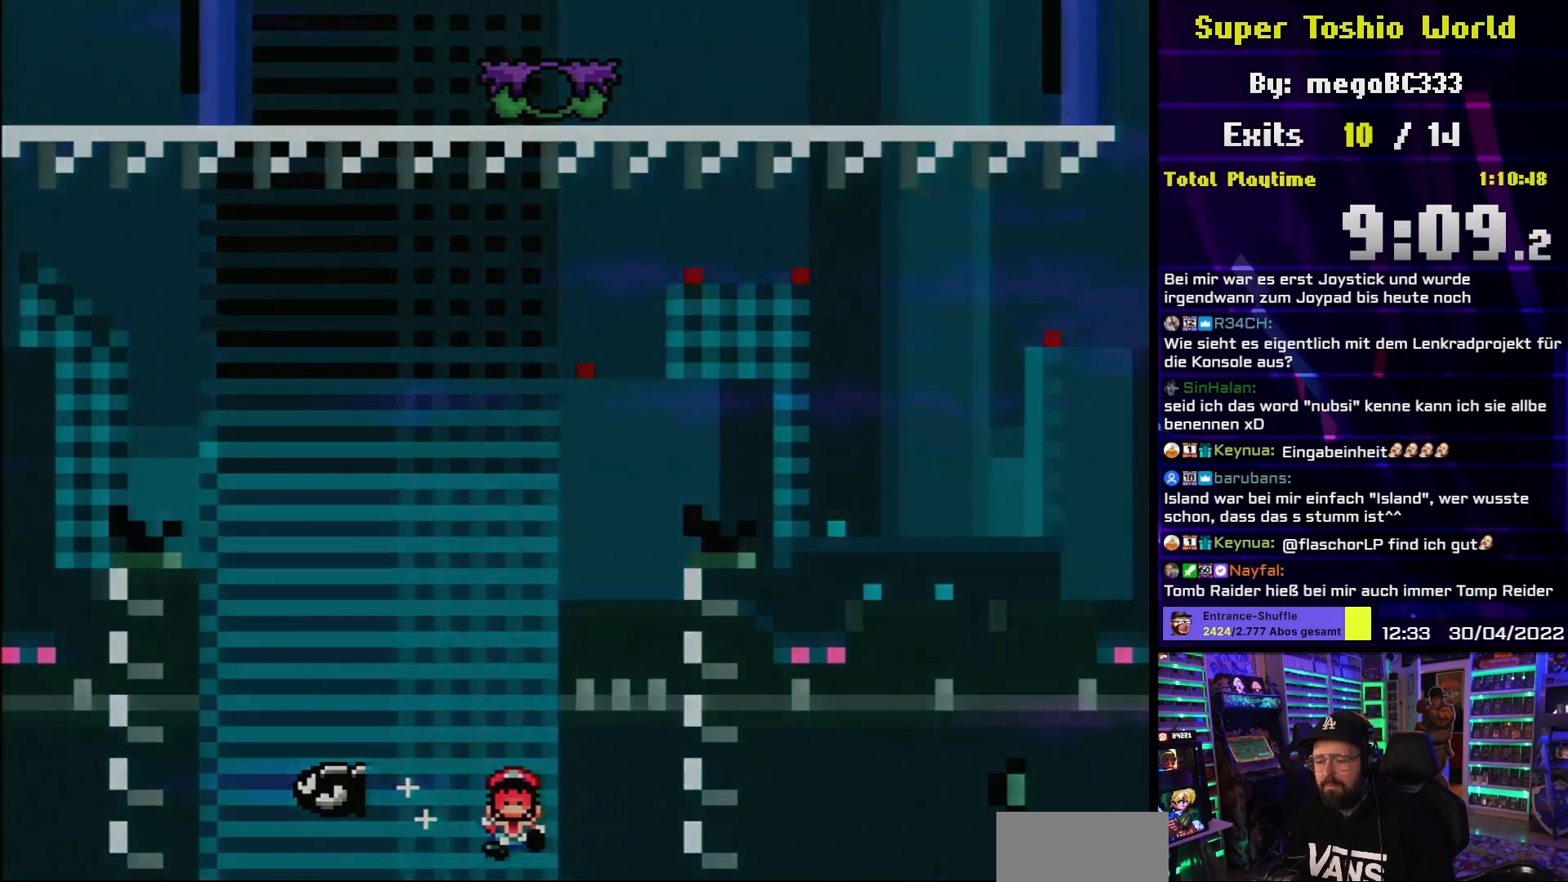
{"buttons": [], "events": [[83, "A", "down"], [150, "A", "up"], [267, "A", "down"], [367, "A", "up"]]}
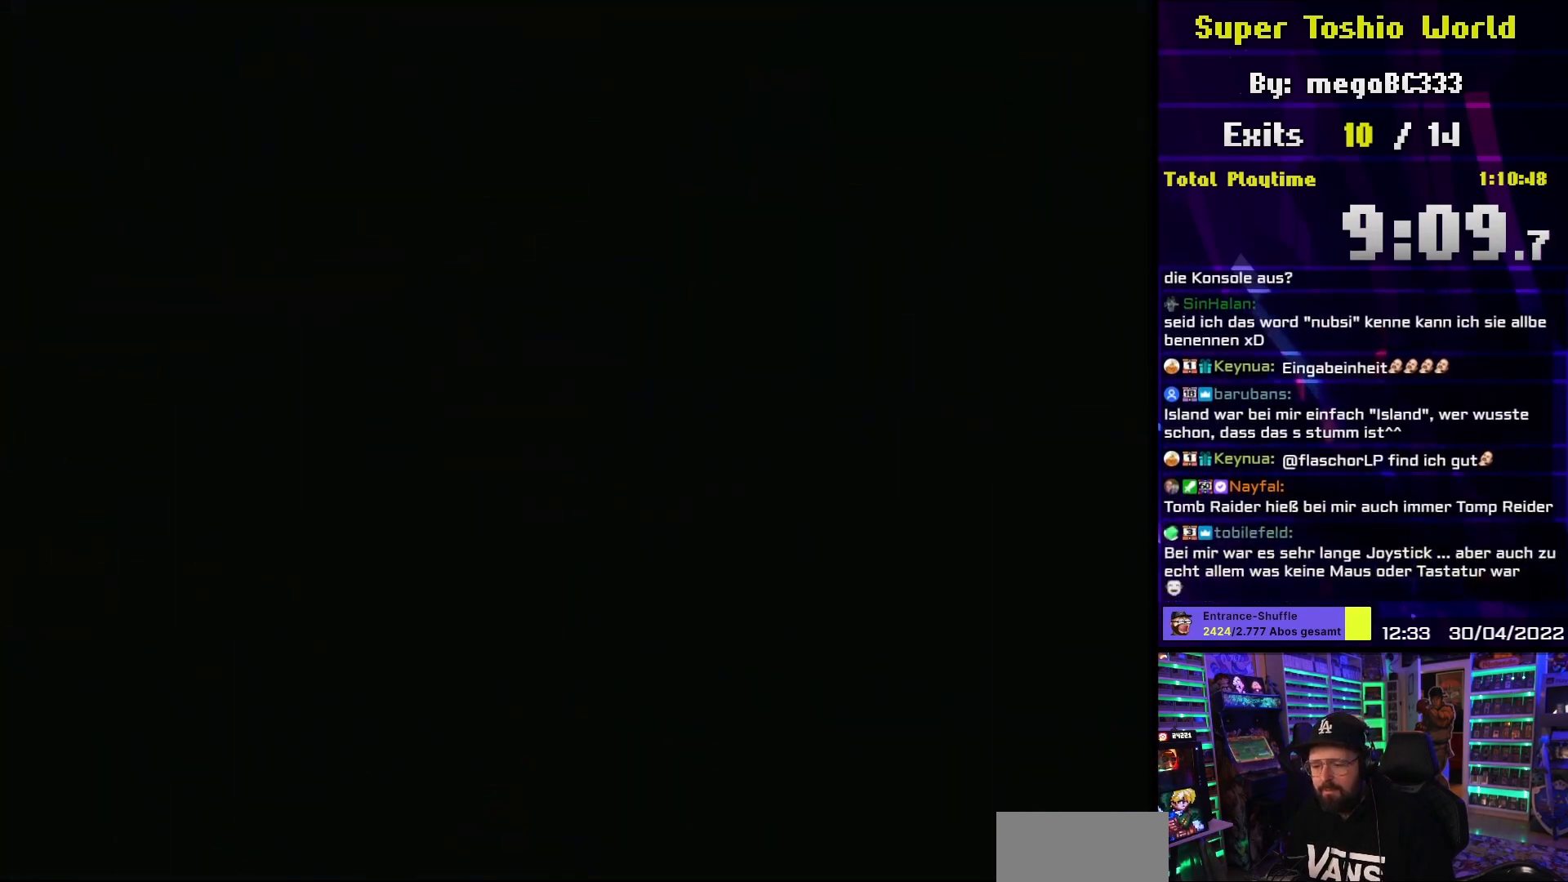
{"buttons": [], "events": []}